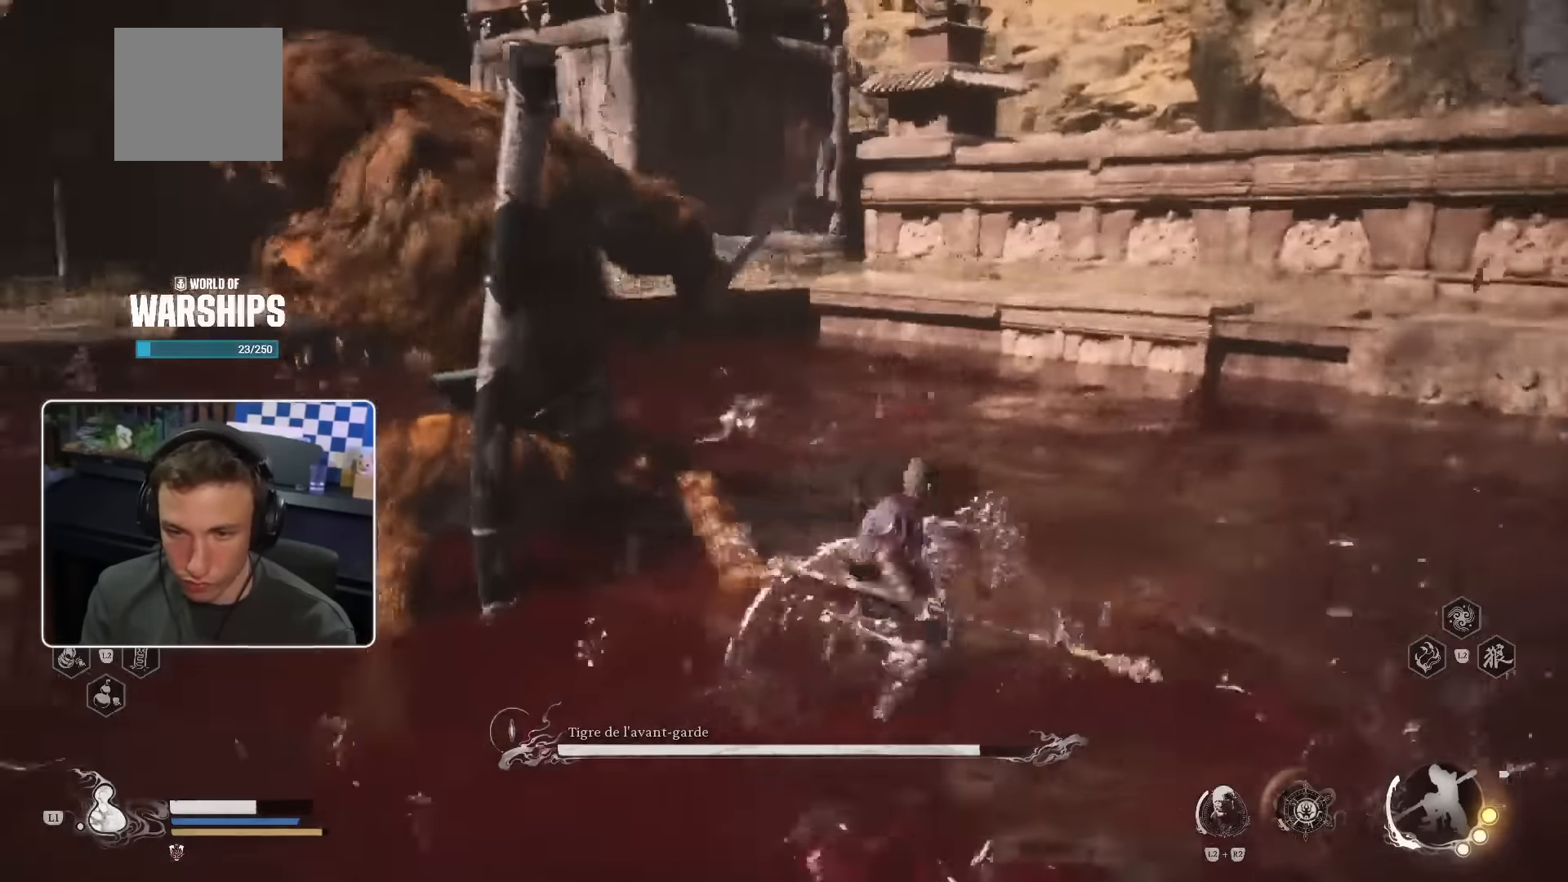
Gameplay with a controller (PlayStation layout); each line is a JSON object with the inputs held at the frame after it. "events" lists button and stick changes between this image and that frame as [ms after this image, input, new state], when the widget could be followed in between. Not read: HOME L2 L3 R2.
{"buttons": ["R1"], "left_stick": "up", "right_stick": "center", "events": [[83, "R1", "down"], [150, "R1", "up"], [233, "R1", "down"], [267, "R1", "up"], [367, "R1", "down"], [417, "R1", "up"], [500, "R1", "down"]]}
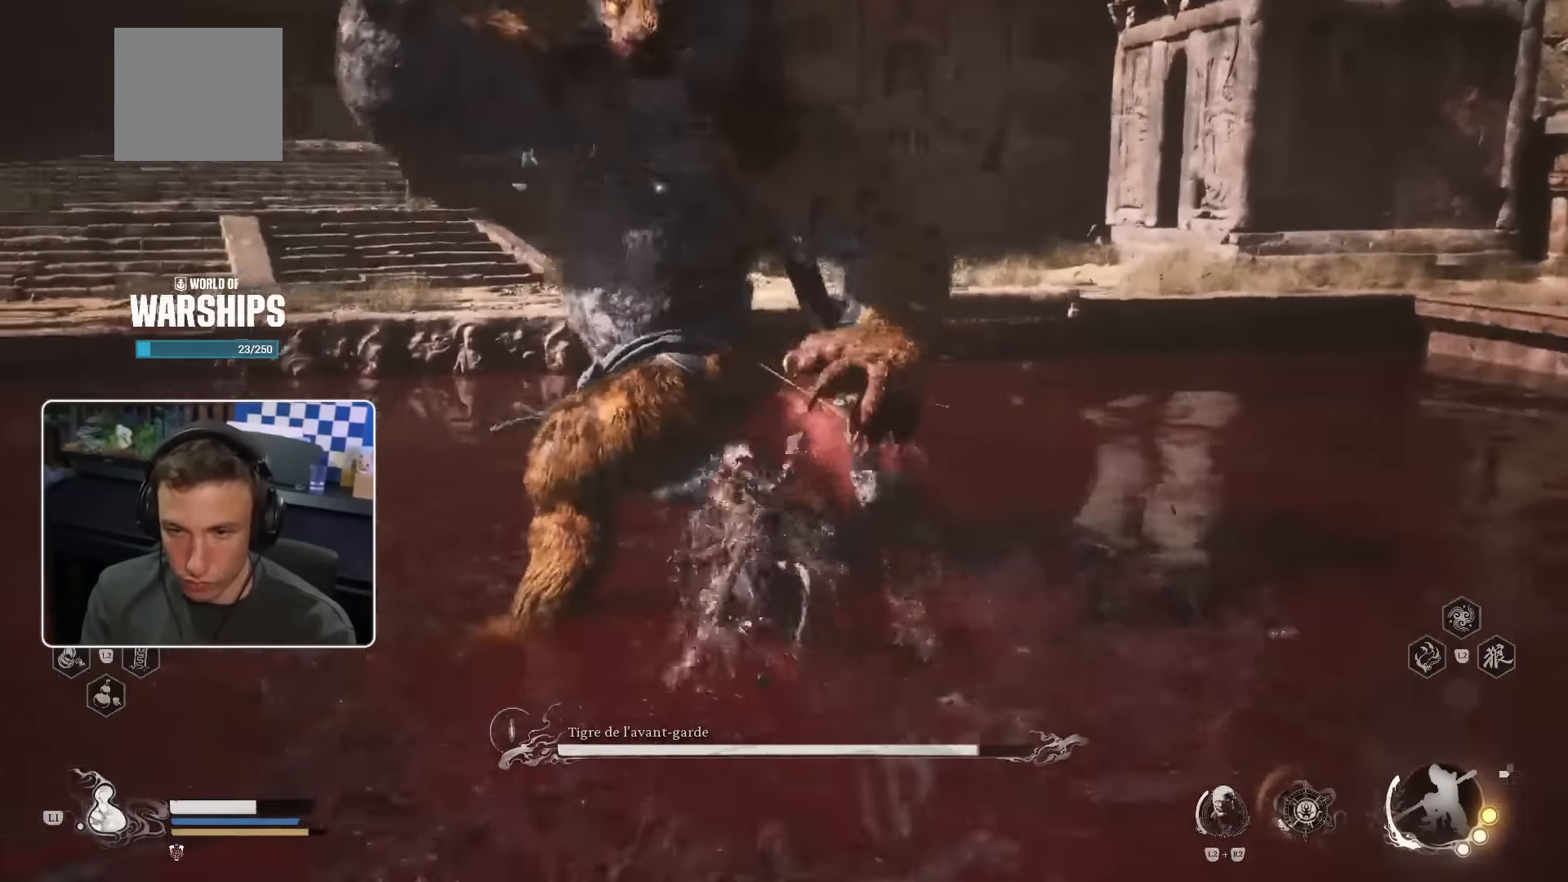
{"buttons": [], "left_stick": "center", "right_stick": "center", "events": [[50, "R1", "up"], [117, "R1", "down"], [167, "R1", "up"], [250, "R1", "down"], [350, "R1", "up"], [500, "left_stick", "center"]]}
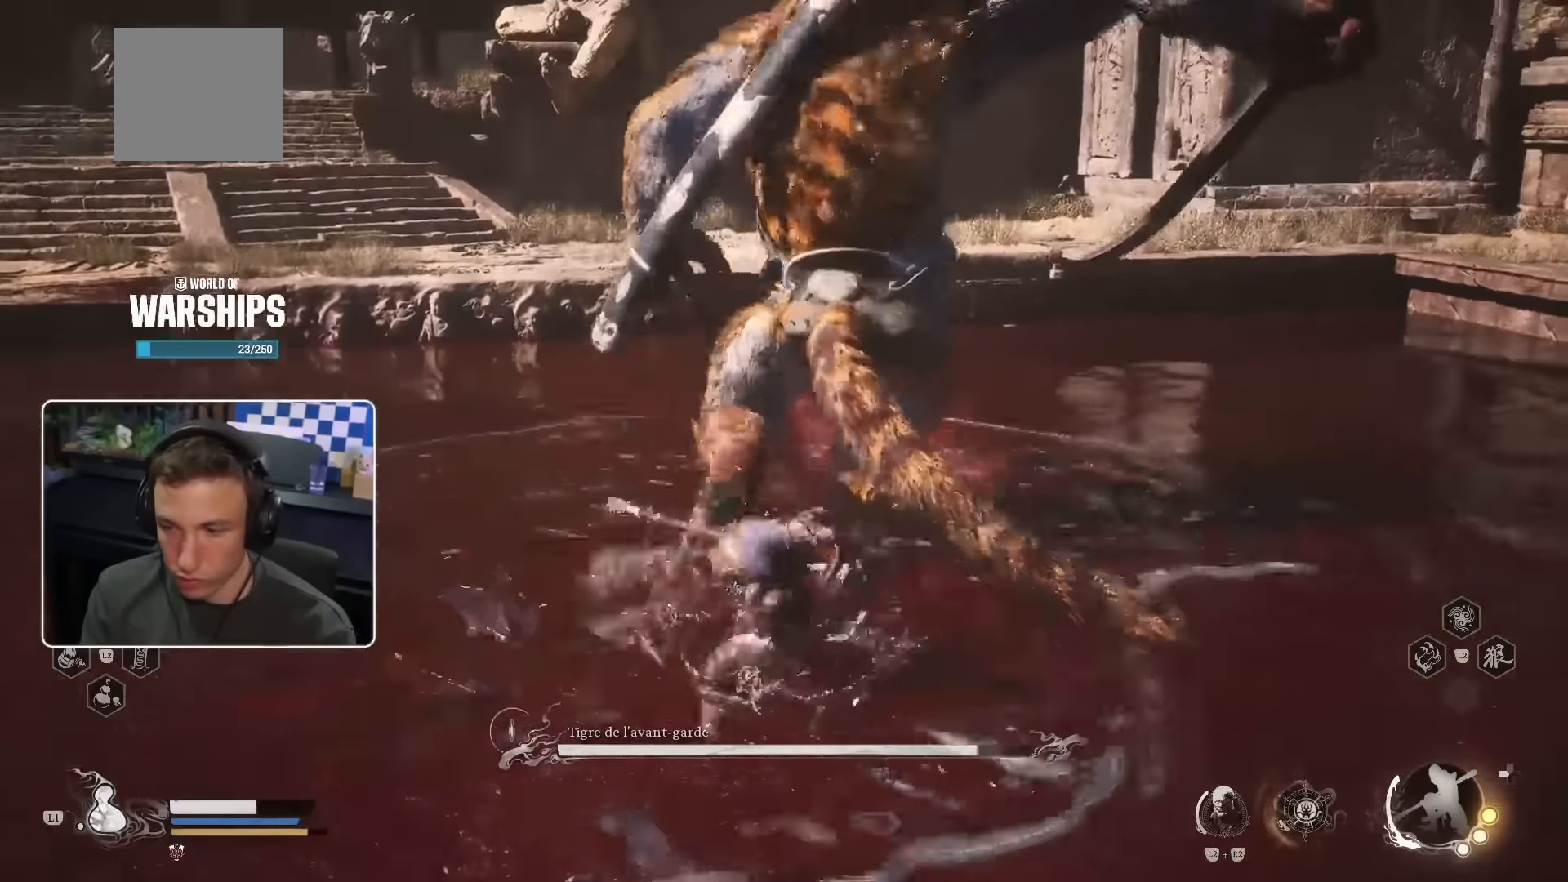
{"buttons": [], "left_stick": "center", "right_stick": "left", "events": [[283, "SQUARE", "down"], [350, "right_stick", "left"], [450, "SQUARE", "up"]]}
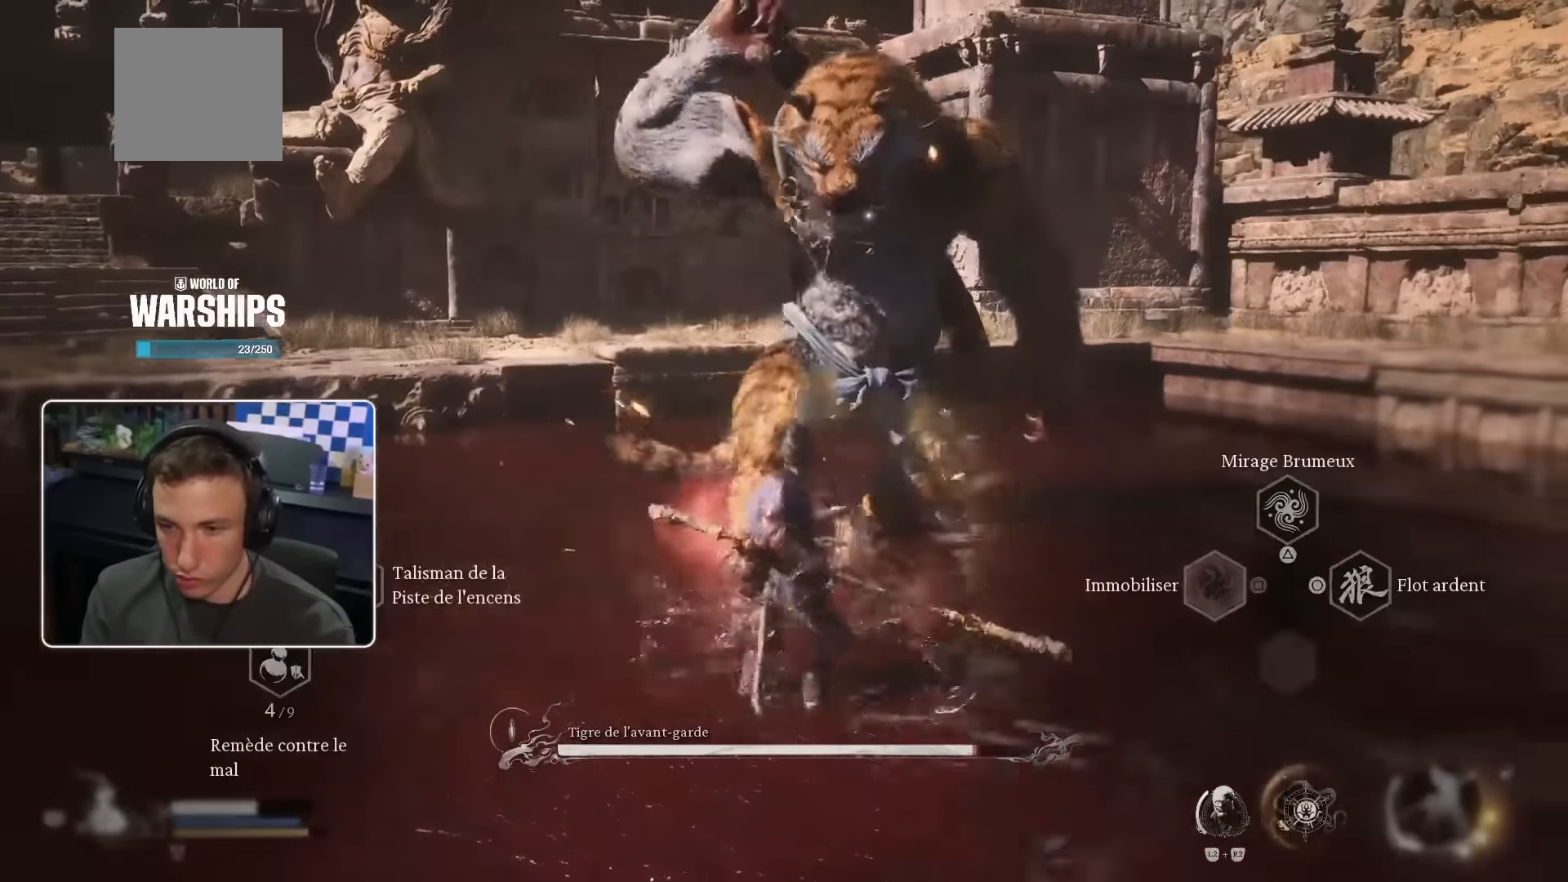
{"buttons": ["CROSS"], "left_stick": "up", "right_stick": "center", "events": [[183, "right_stick", "center"], [317, "left_stick", "up"], [417, "CIRCLE", "down"], [483, "CIRCLE", "up"], [483, "CROSS", "down"]]}
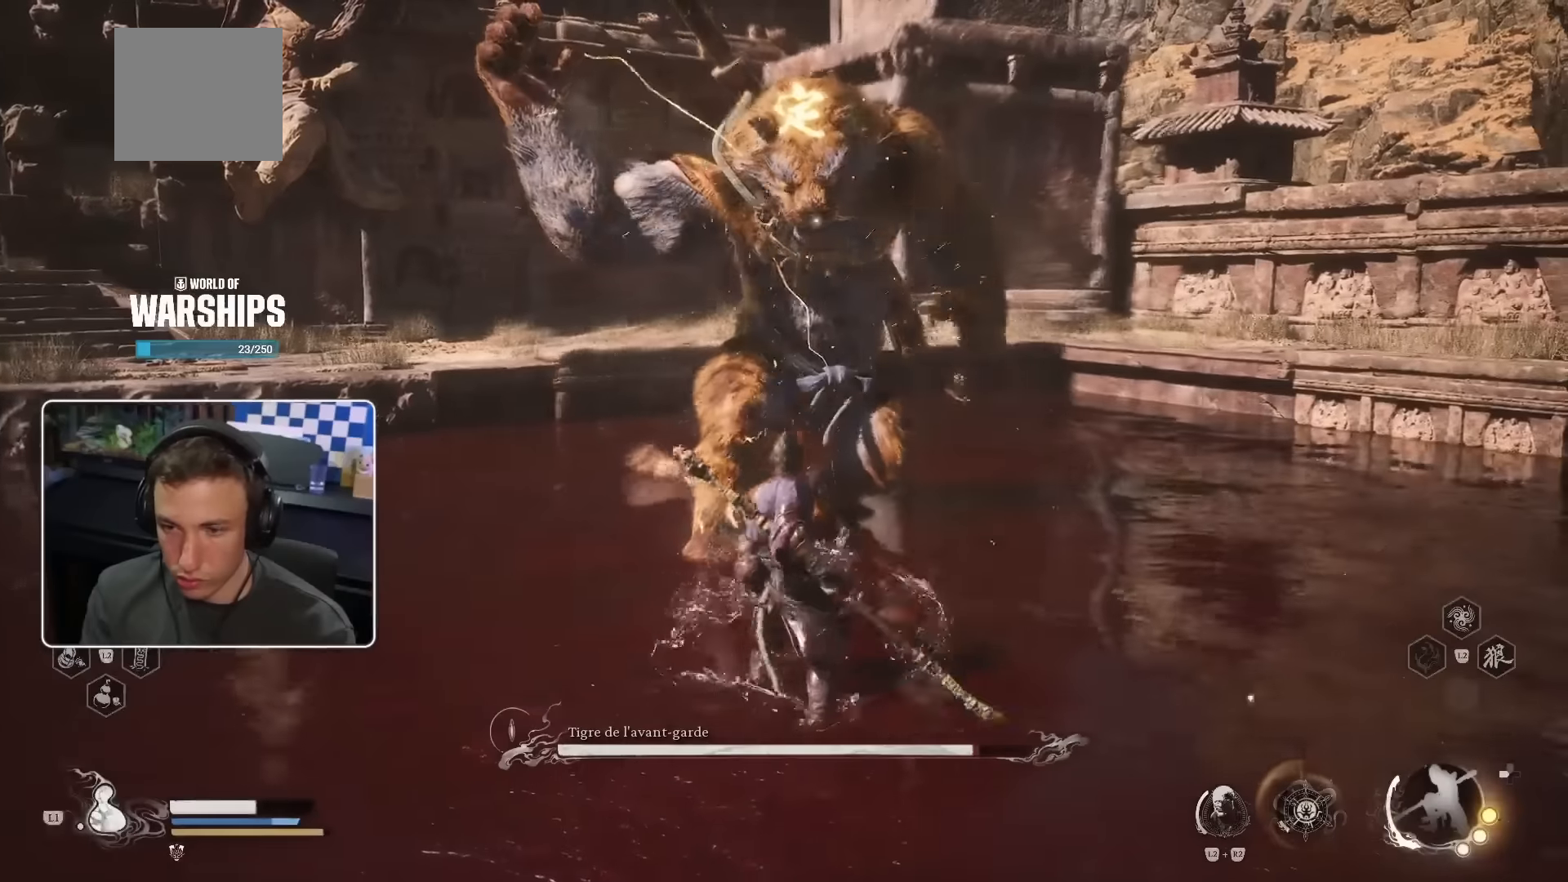
{"buttons": [], "left_stick": "center", "right_stick": "center", "events": [[17, "right_stick", "left"], [33, "left_stick", "center"], [67, "right_stick", "center"], [83, "TRIANGLE", "down"], [100, "SQUARE", "down"], [133, "TRIANGLE", "up"], [200, "TRIANGLE", "down"], [233, "SQUARE", "up"], [267, "TRIANGLE", "up"], [283, "CROSS", "up"], [383, "TRIANGLE", "down"], [400, "CROSS", "down"], [417, "CIRCLE", "down"], [450, "TRIANGLE", "up"], [467, "CROSS", "up"], [483, "CIRCLE", "up"]]}
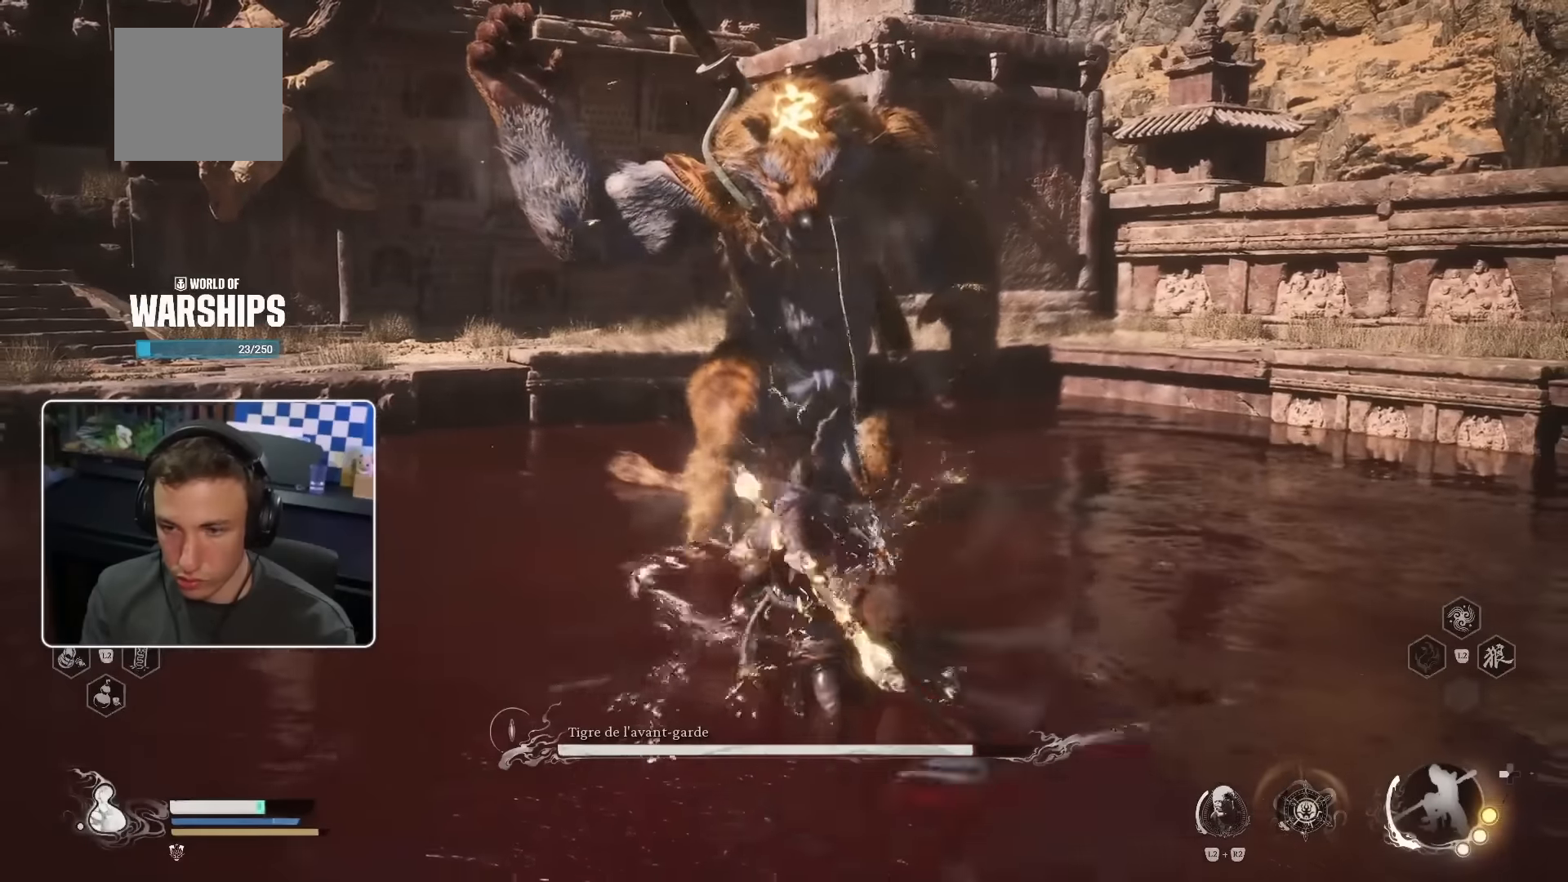
{"buttons": ["CROSS", "SQUARE"], "left_stick": "up", "right_stick": "center", "events": [[67, "TRIANGLE", "down"], [100, "CROSS", "down"], [167, "TRIANGLE", "up"], [250, "SQUARE", "down"], [483, "left_stick", "up"]]}
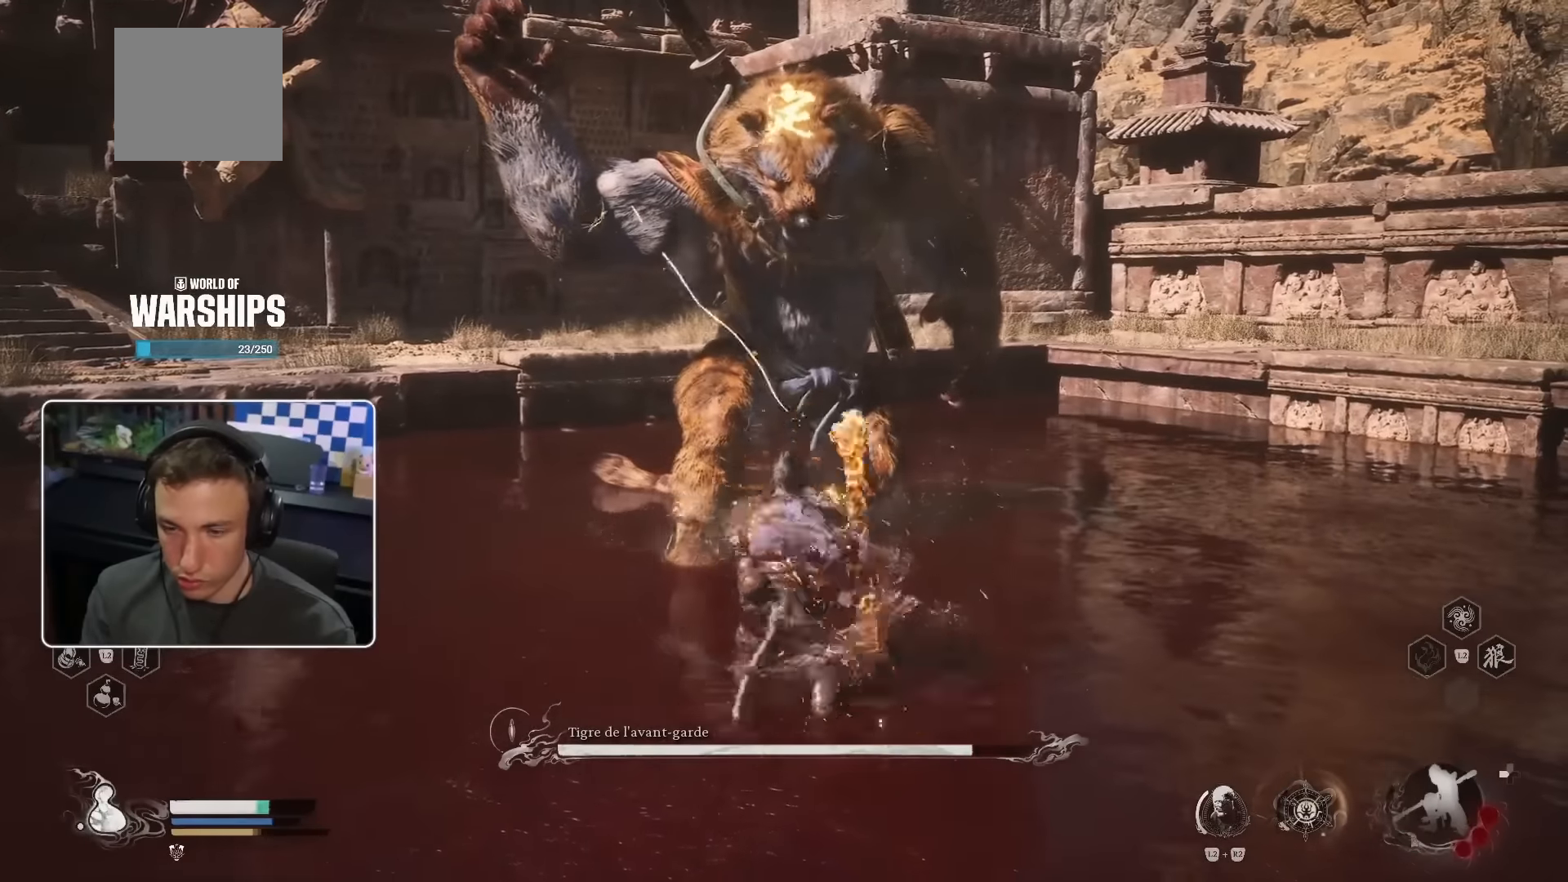
{"buttons": ["TRIANGLE"], "left_stick": "up", "right_stick": "center", "events": [[67, "SQUARE", "up"], [217, "CROSS", "up"], [317, "CROSS", "down"], [417, "SQUARE", "down"], [433, "CROSS", "up"], [483, "TRIANGLE", "down"], [500, "SQUARE", "up"]]}
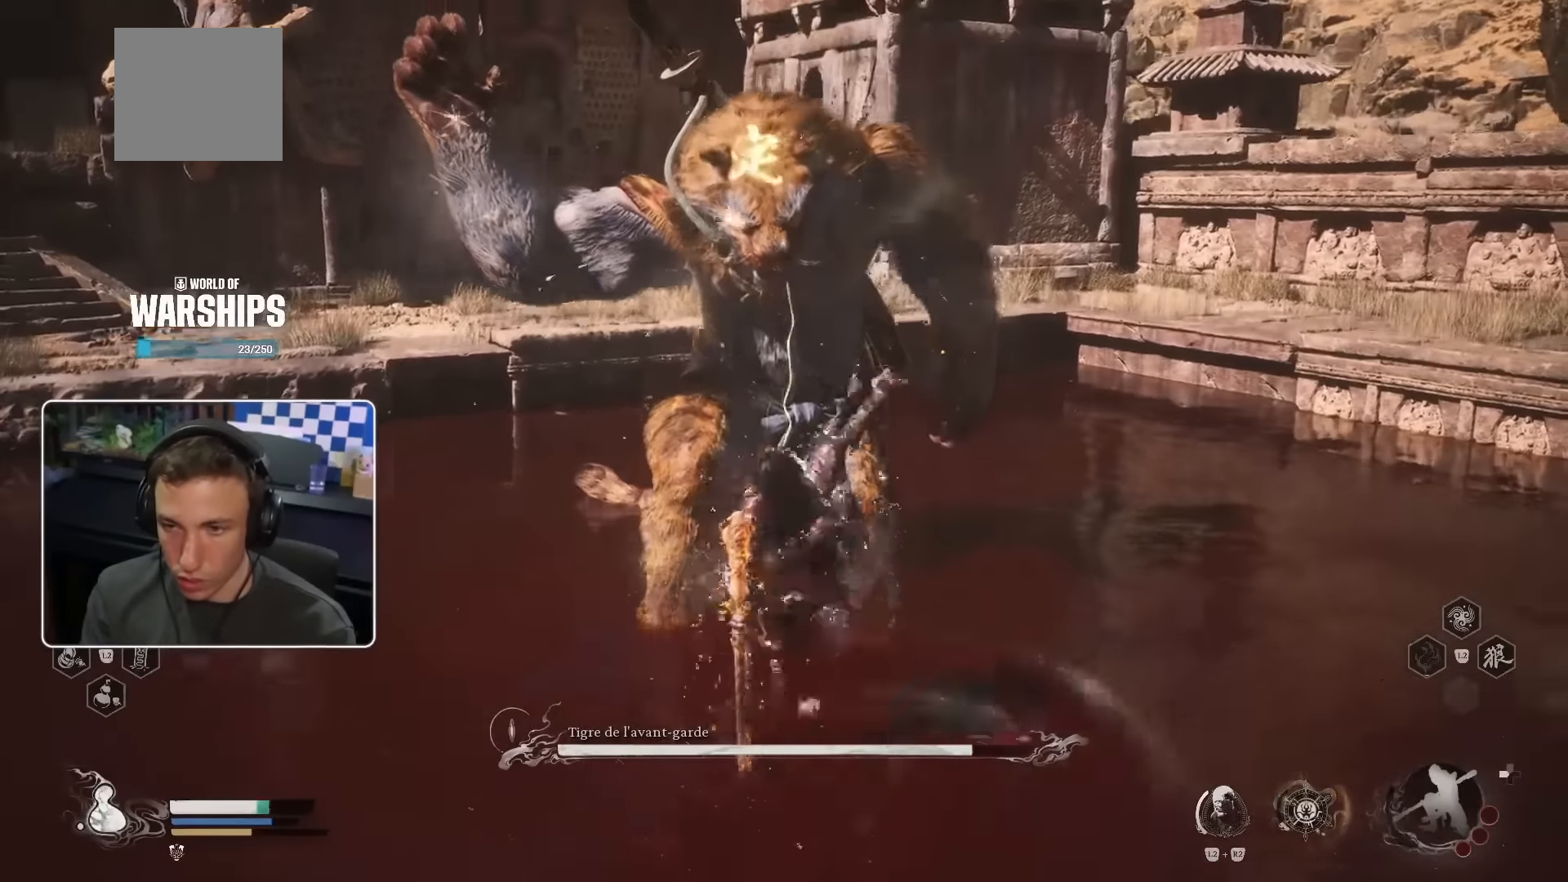
{"buttons": [], "left_stick": "up", "right_stick": "center", "events": [[17, "SQUARE", "down"], [50, "TRIANGLE", "up"], [83, "SQUARE", "up"]]}
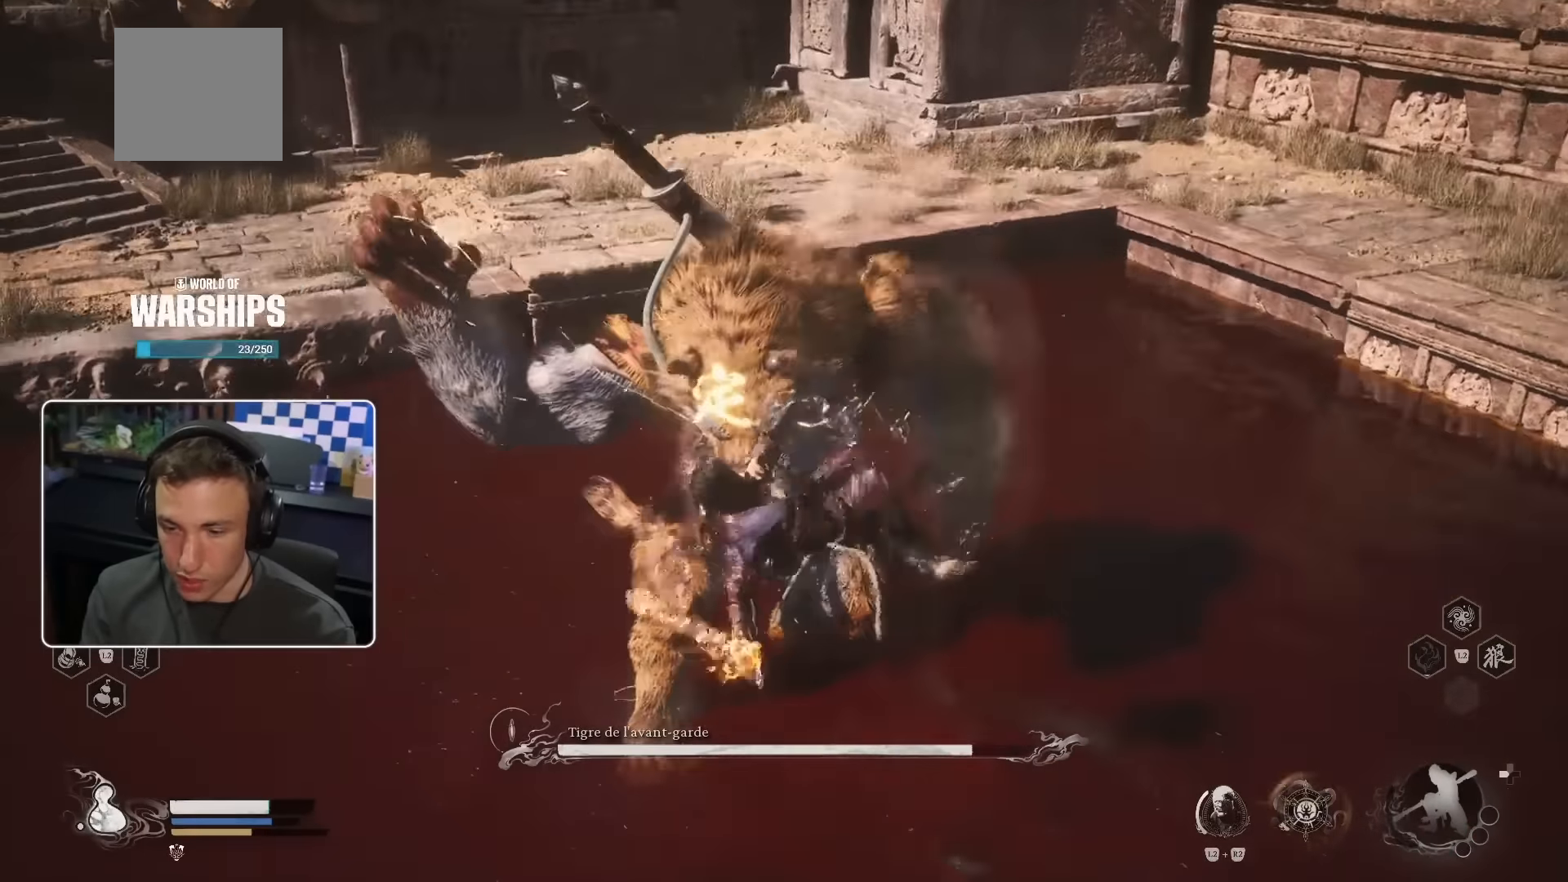
{"buttons": [], "left_stick": "up", "right_stick": "center", "events": []}
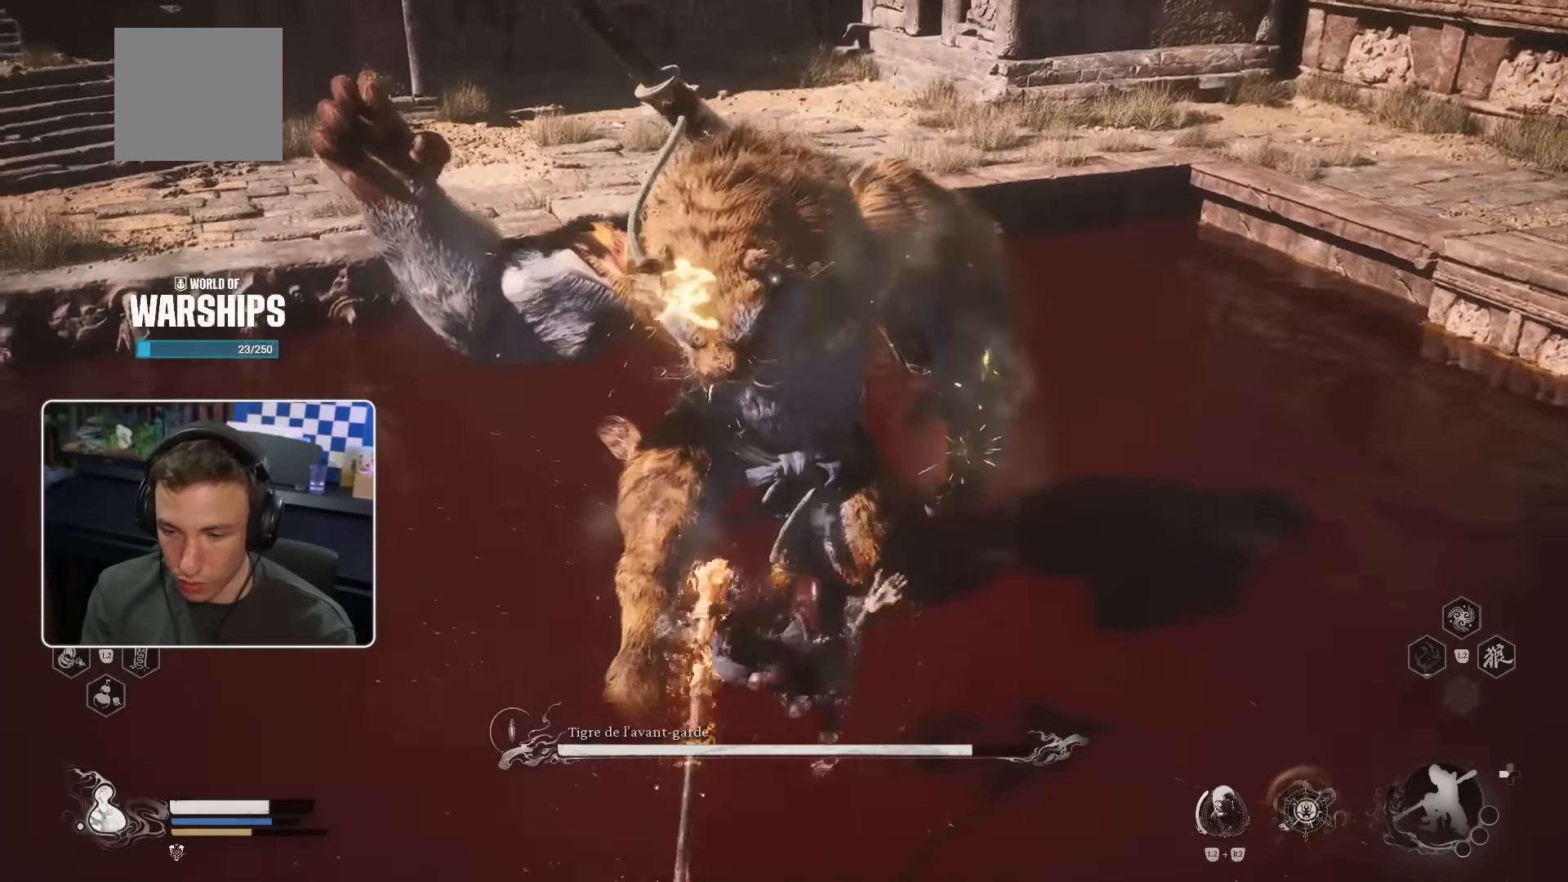
{"buttons": [], "left_stick": "up", "right_stick": "center", "events": []}
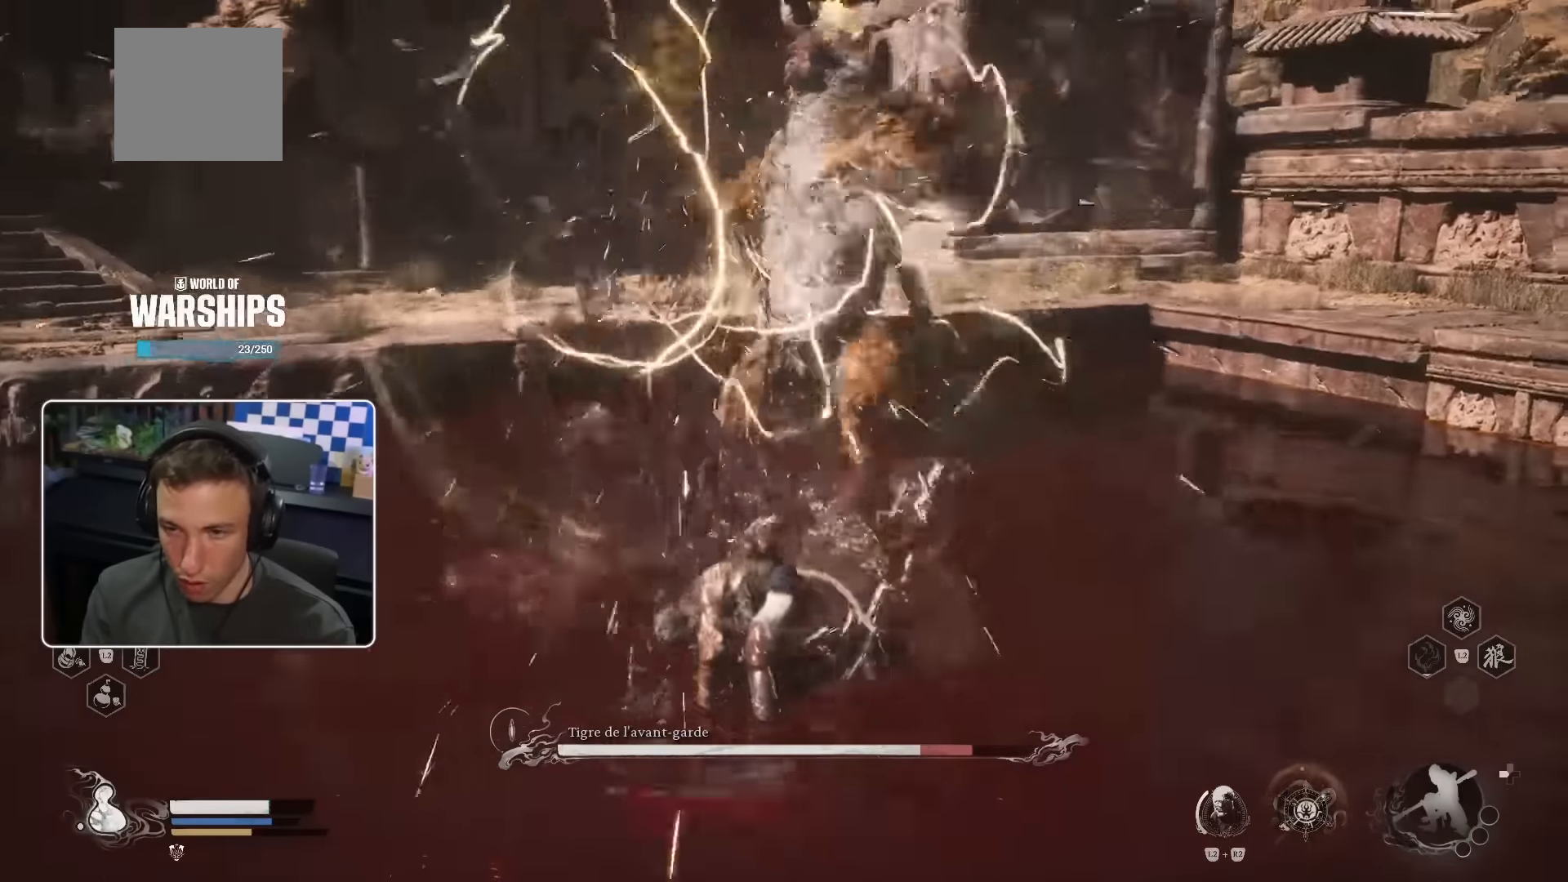
{"buttons": [], "left_stick": "up", "right_stick": "center"}
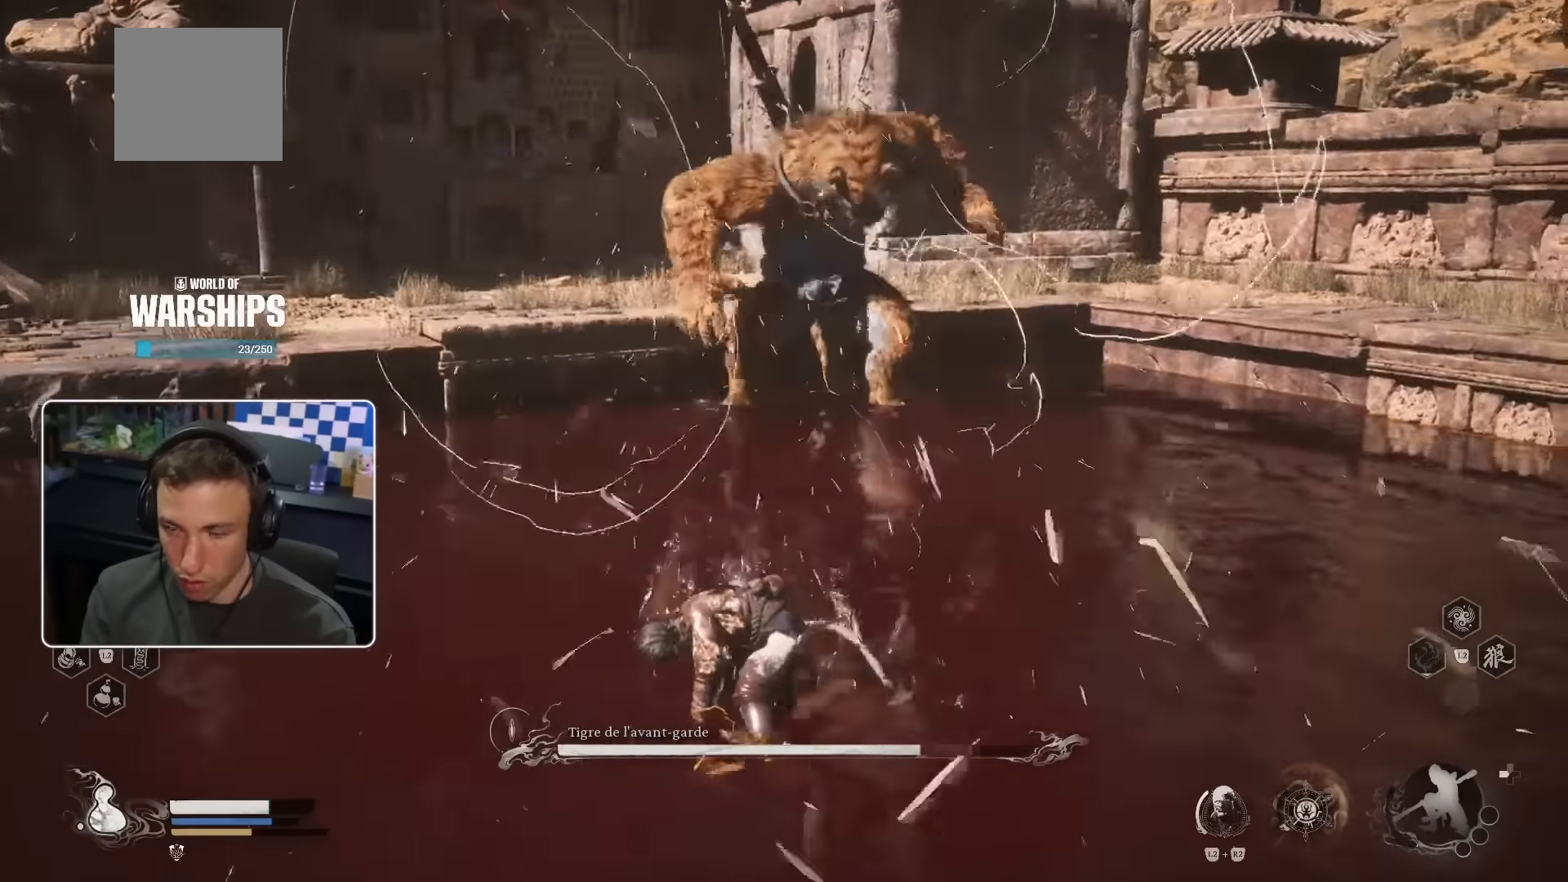
{"buttons": [], "left_stick": "up", "right_stick": "center", "events": []}
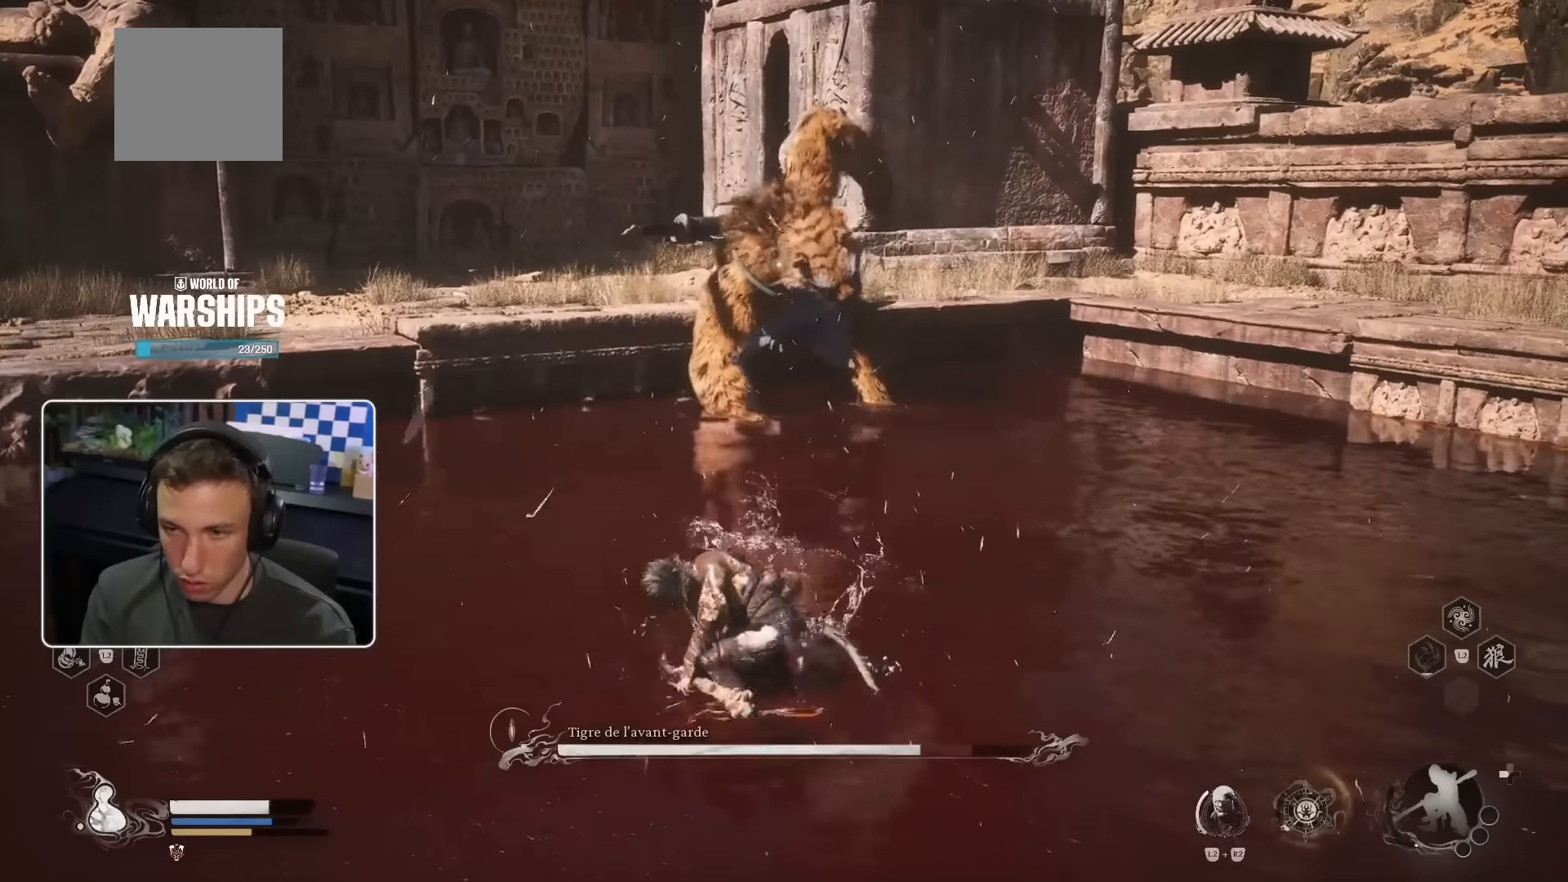
{"buttons": [], "left_stick": "up", "right_stick": "center", "events": []}
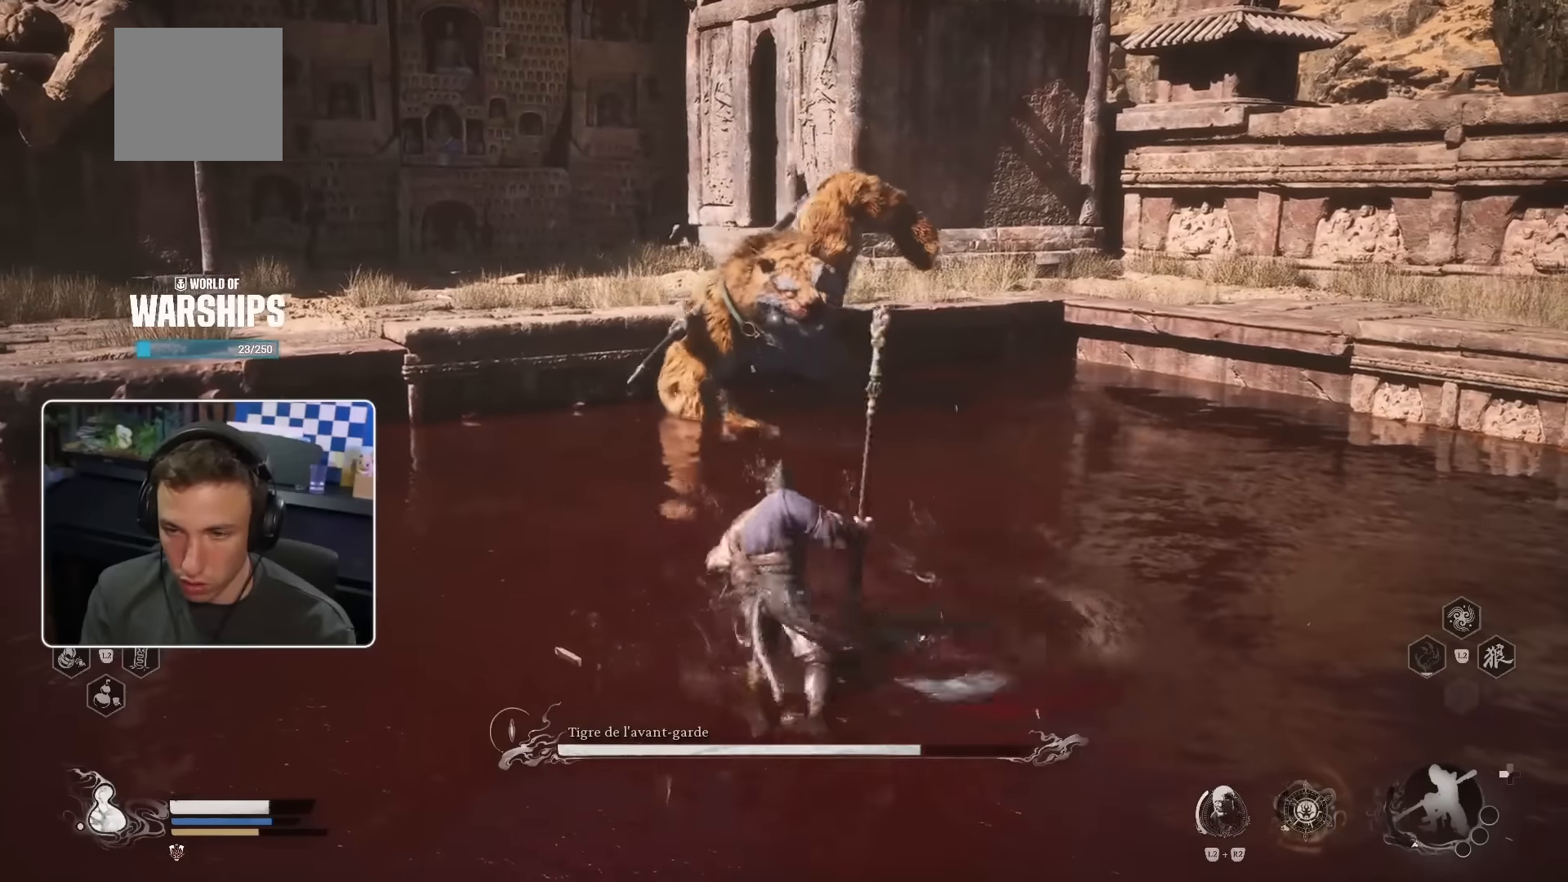
{"buttons": [], "left_stick": "up", "right_stick": "center", "events": []}
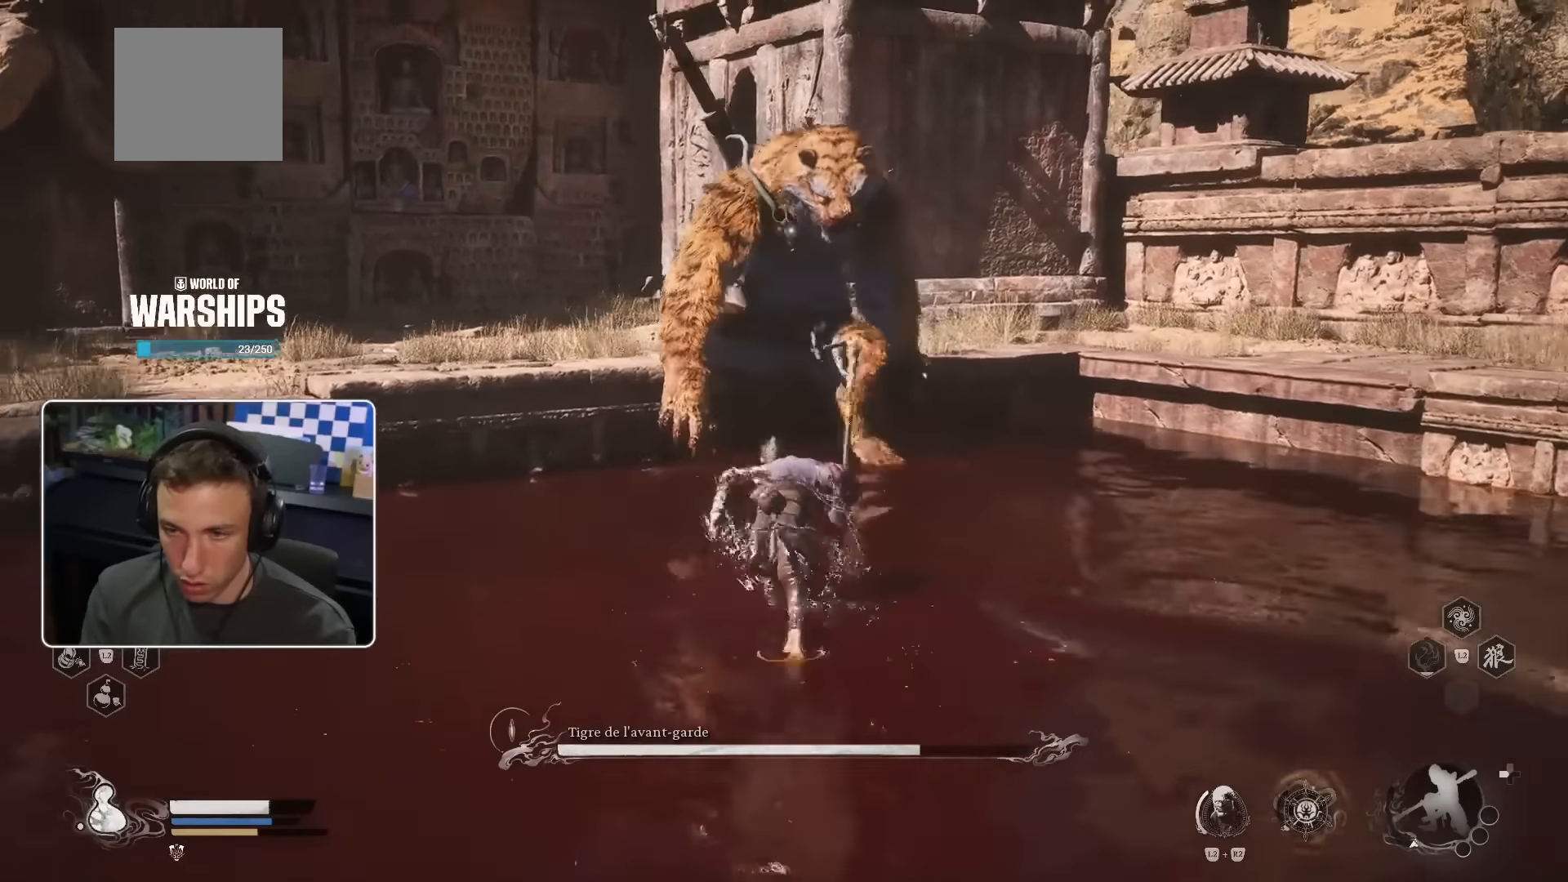
{"buttons": [], "left_stick": "up", "right_stick": "center", "events": [[150, "R1", "down"], [500, "R1", "up"]]}
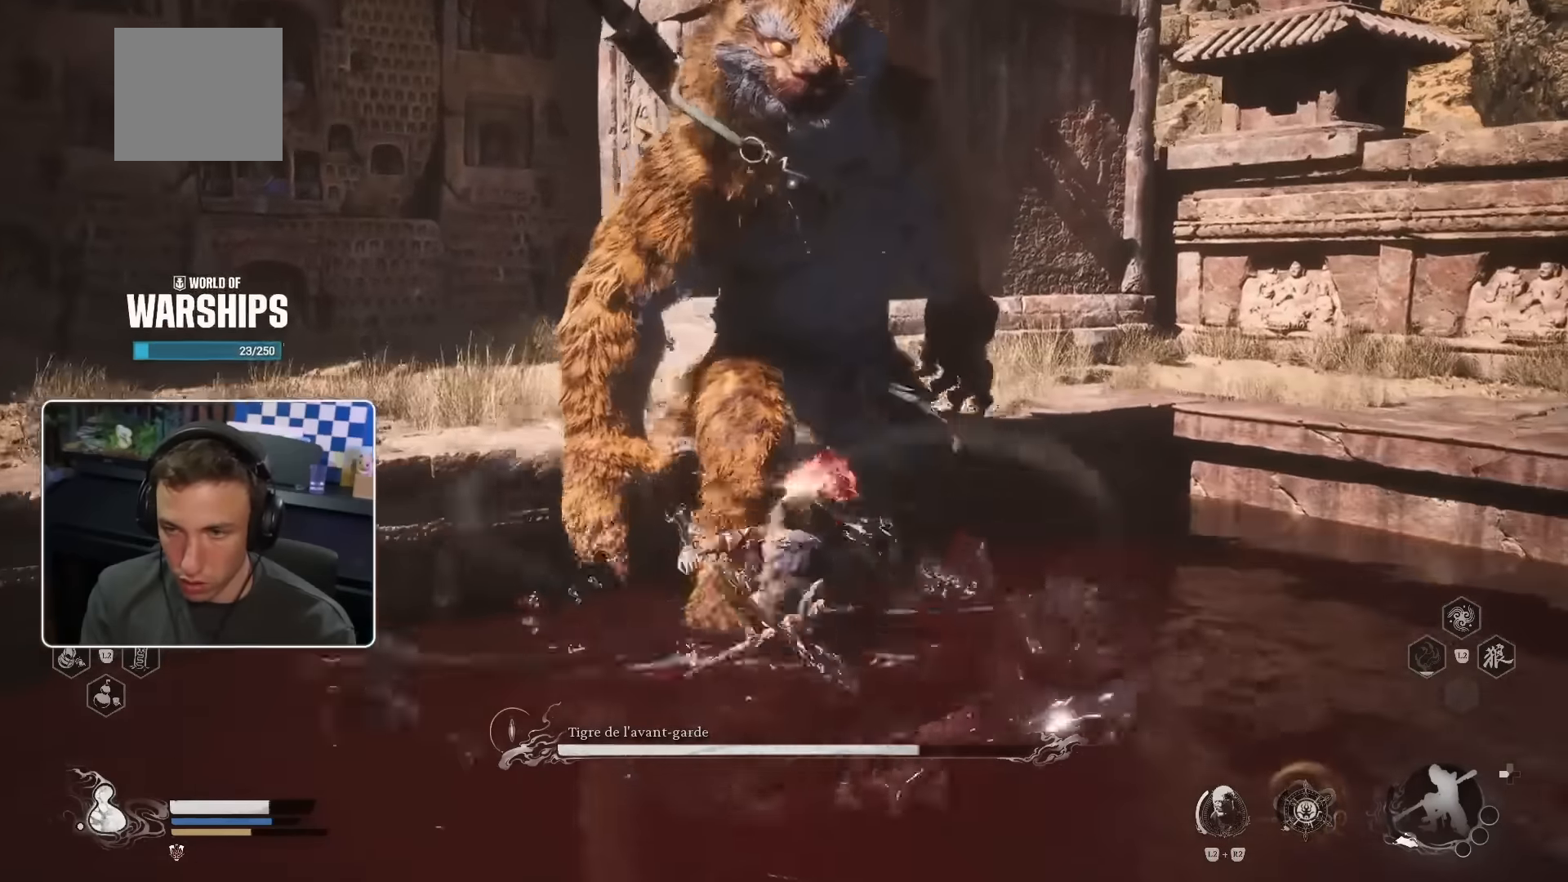
{"buttons": [], "left_stick": "up", "right_stick": "center", "events": [[100, "R1", "down"], [200, "R1", "up"], [250, "R1", "down"], [333, "R1", "up"], [400, "R1", "down"], [467, "R1", "up"]]}
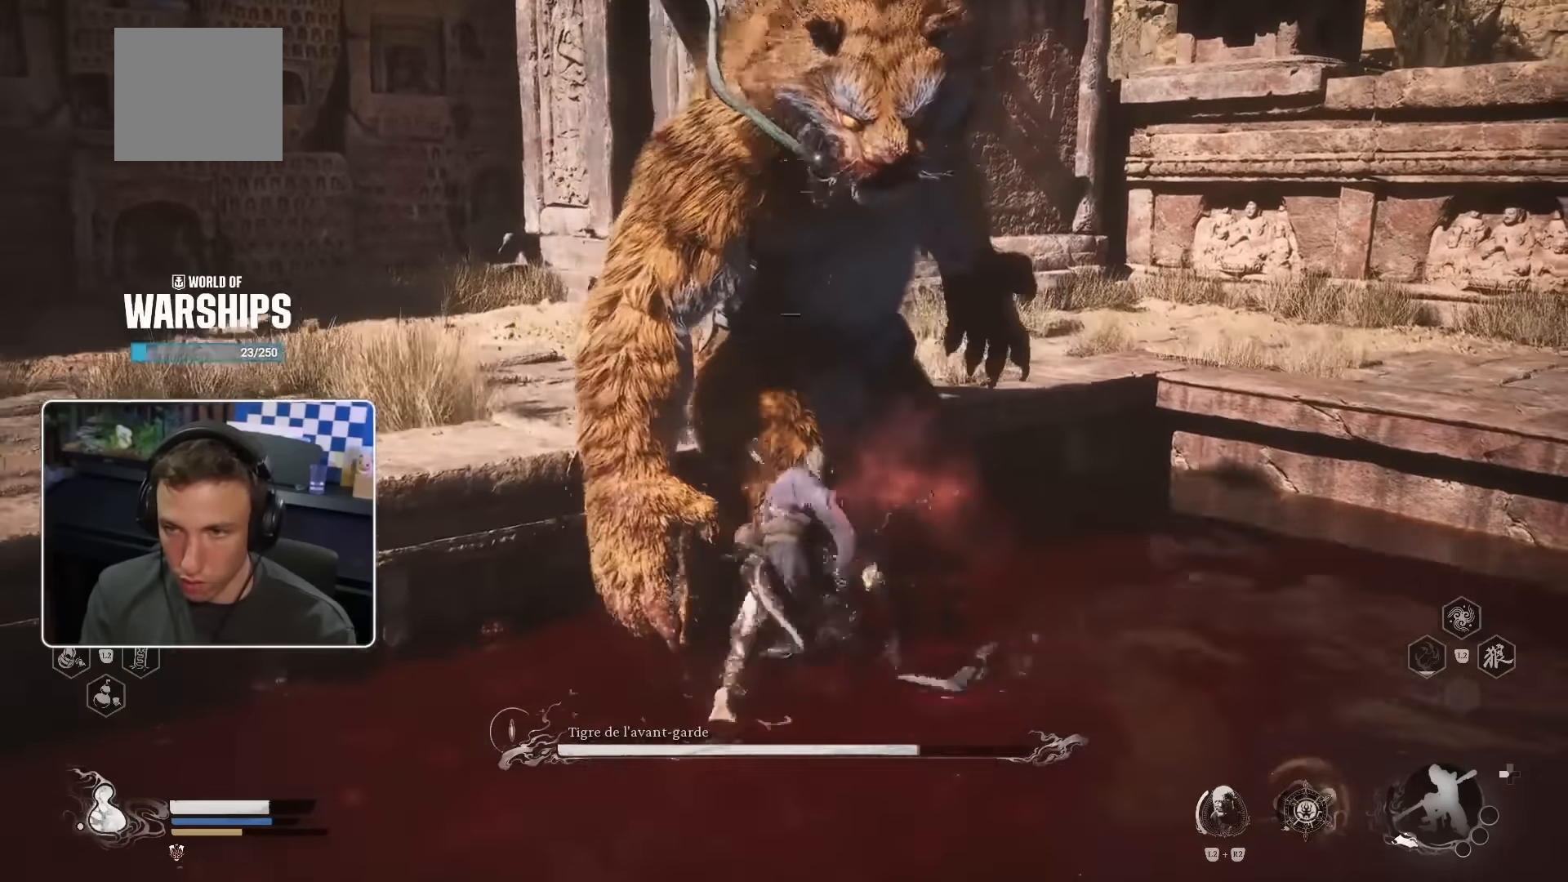
{"buttons": ["R1"], "left_stick": "up", "right_stick": "center", "events": [[33, "R1", "down"], [100, "R1", "up"], [167, "R1", "down"], [250, "R1", "up"], [333, "R1", "down"], [400, "R1", "up"], [467, "R1", "down"]]}
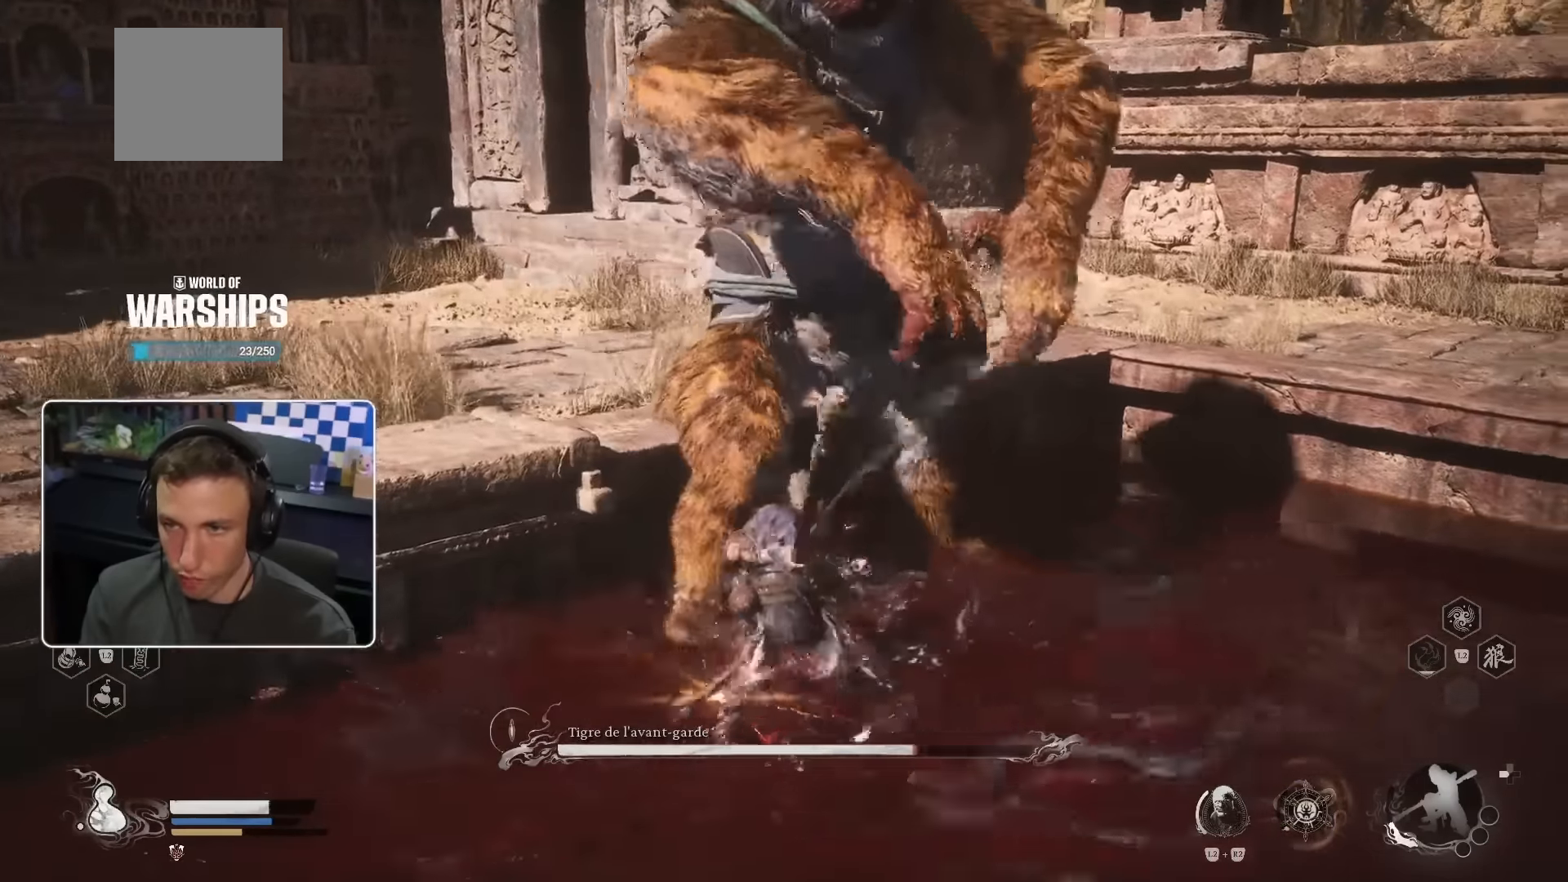
{"buttons": ["CIRCLE"], "left_stick": "down-right", "right_stick": "center", "events": [[17, "R1", "up"], [83, "R1", "down"], [167, "R1", "up"], [483, "CIRCLE", "down"], [500, "left_stick", "down-right"]]}
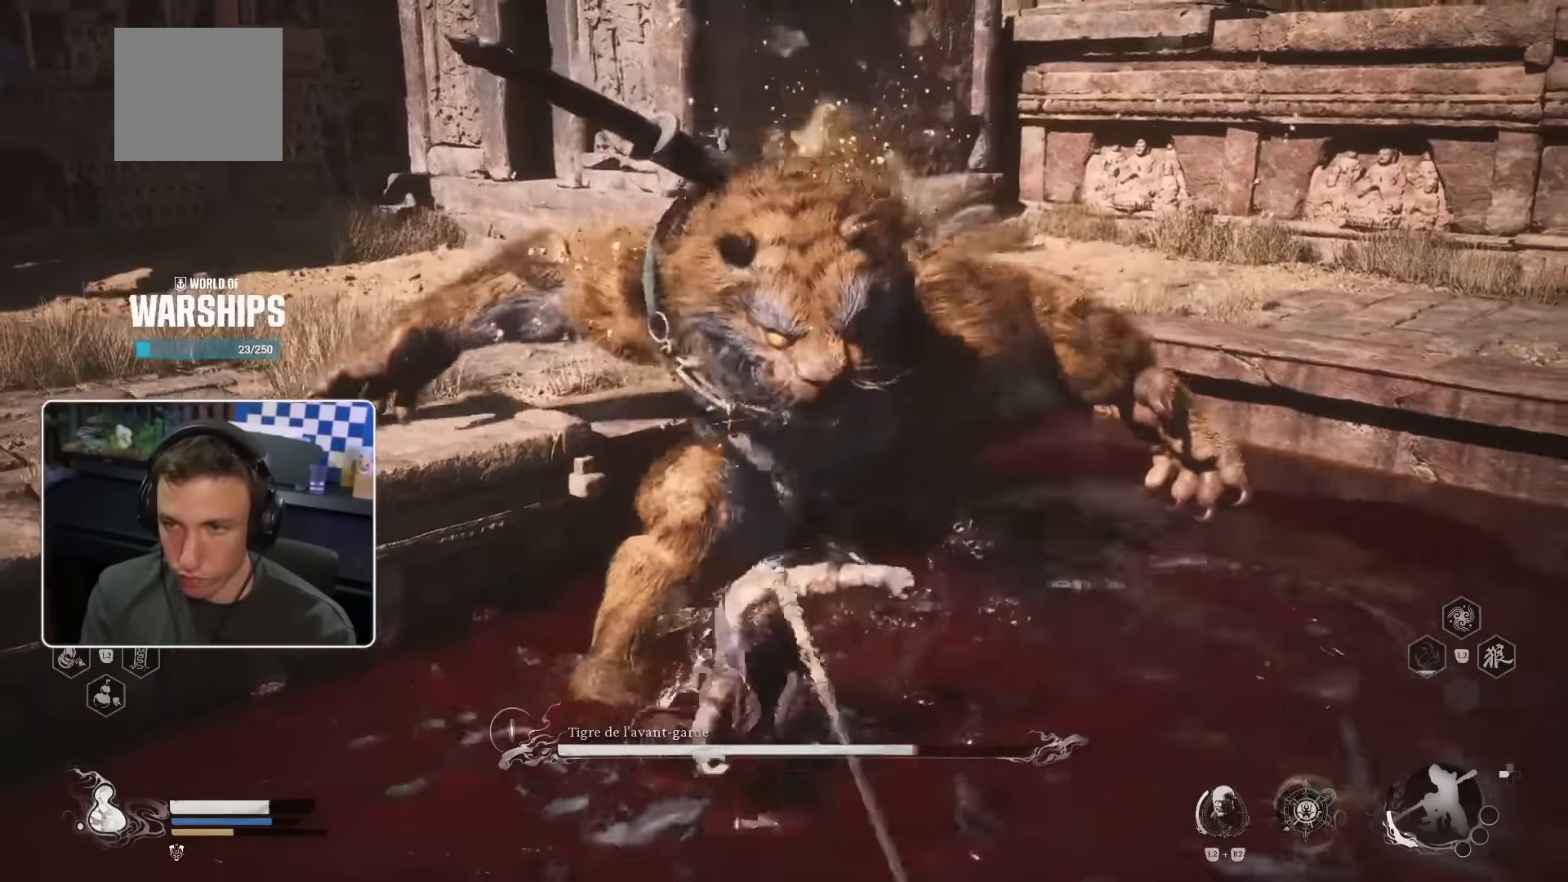
{"buttons": [], "left_stick": "down-right", "right_stick": "center", "events": [[67, "CIRCLE", "up"]]}
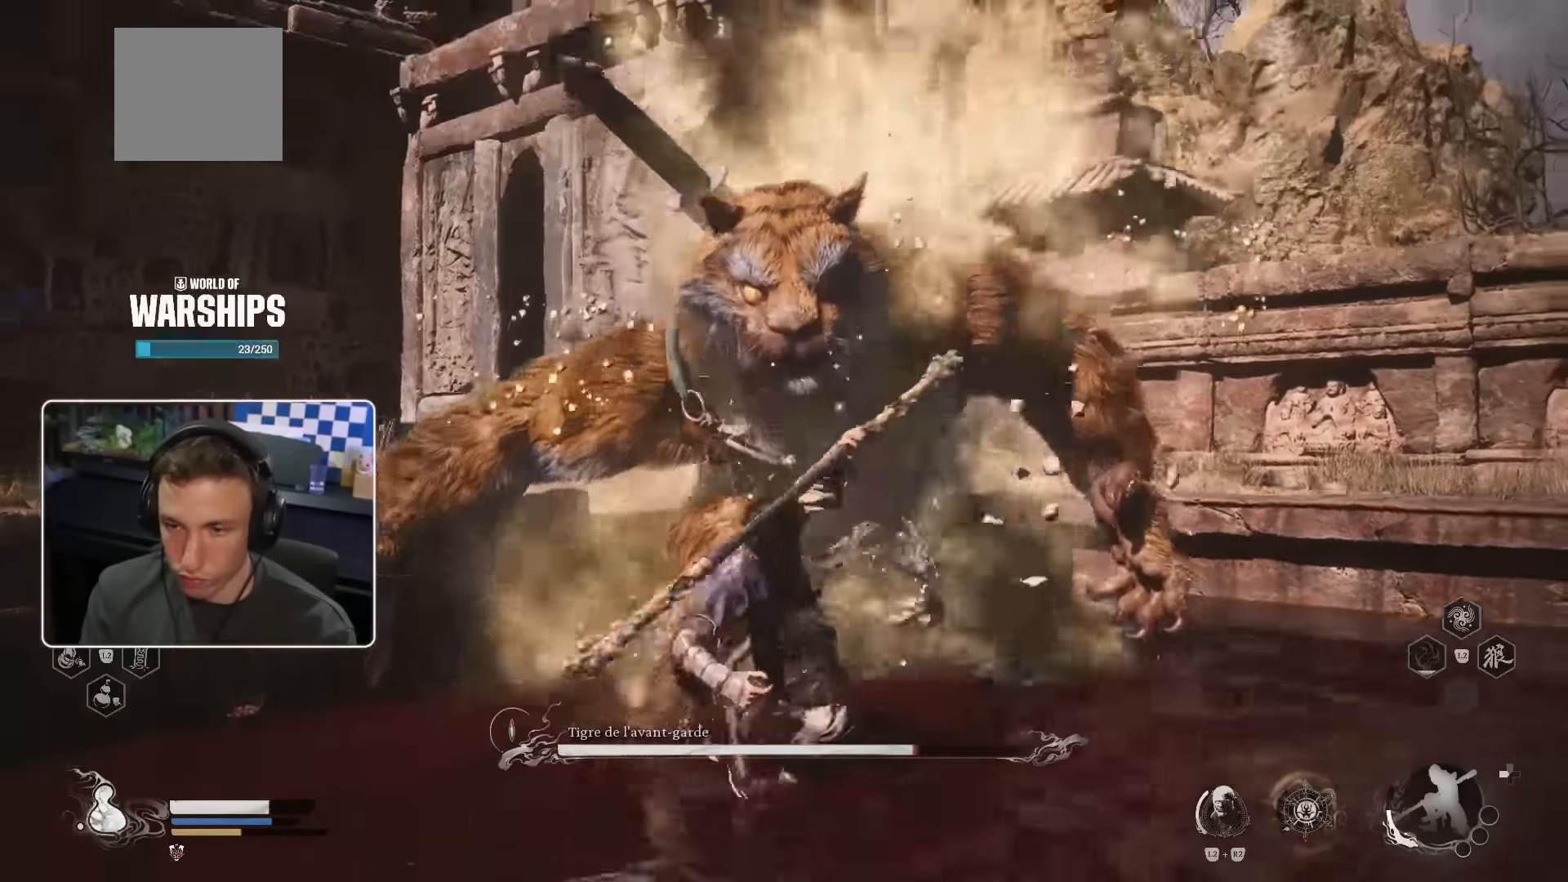
{"buttons": ["CIRCLE"], "left_stick": "down-right", "right_stick": "center", "events": [[133, "CIRCLE", "down"], [233, "CIRCLE", "up"], [283, "CIRCLE", "down"], [367, "CIRCLE", "up"], [433, "CIRCLE", "down"]]}
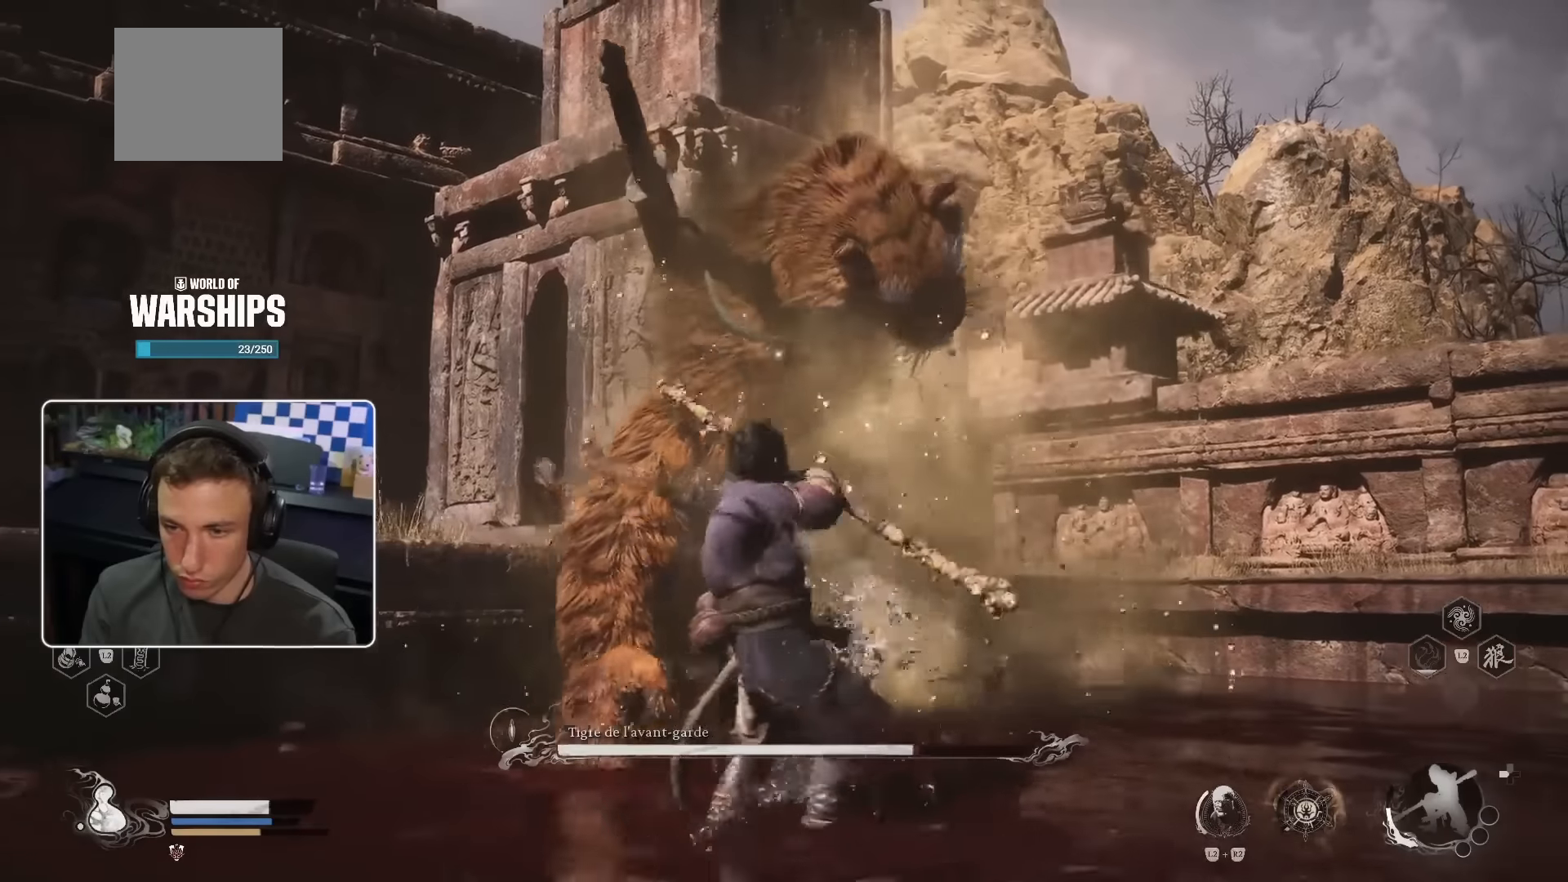
{"buttons": [], "left_stick": "down-right", "right_stick": "center", "events": [[17, "CIRCLE", "up"], [67, "CIRCLE", "down"], [167, "CIRCLE", "up"], [233, "CIRCLE", "down"], [283, "CIRCLE", "up"], [367, "CIRCLE", "down"], [433, "CIRCLE", "up"]]}
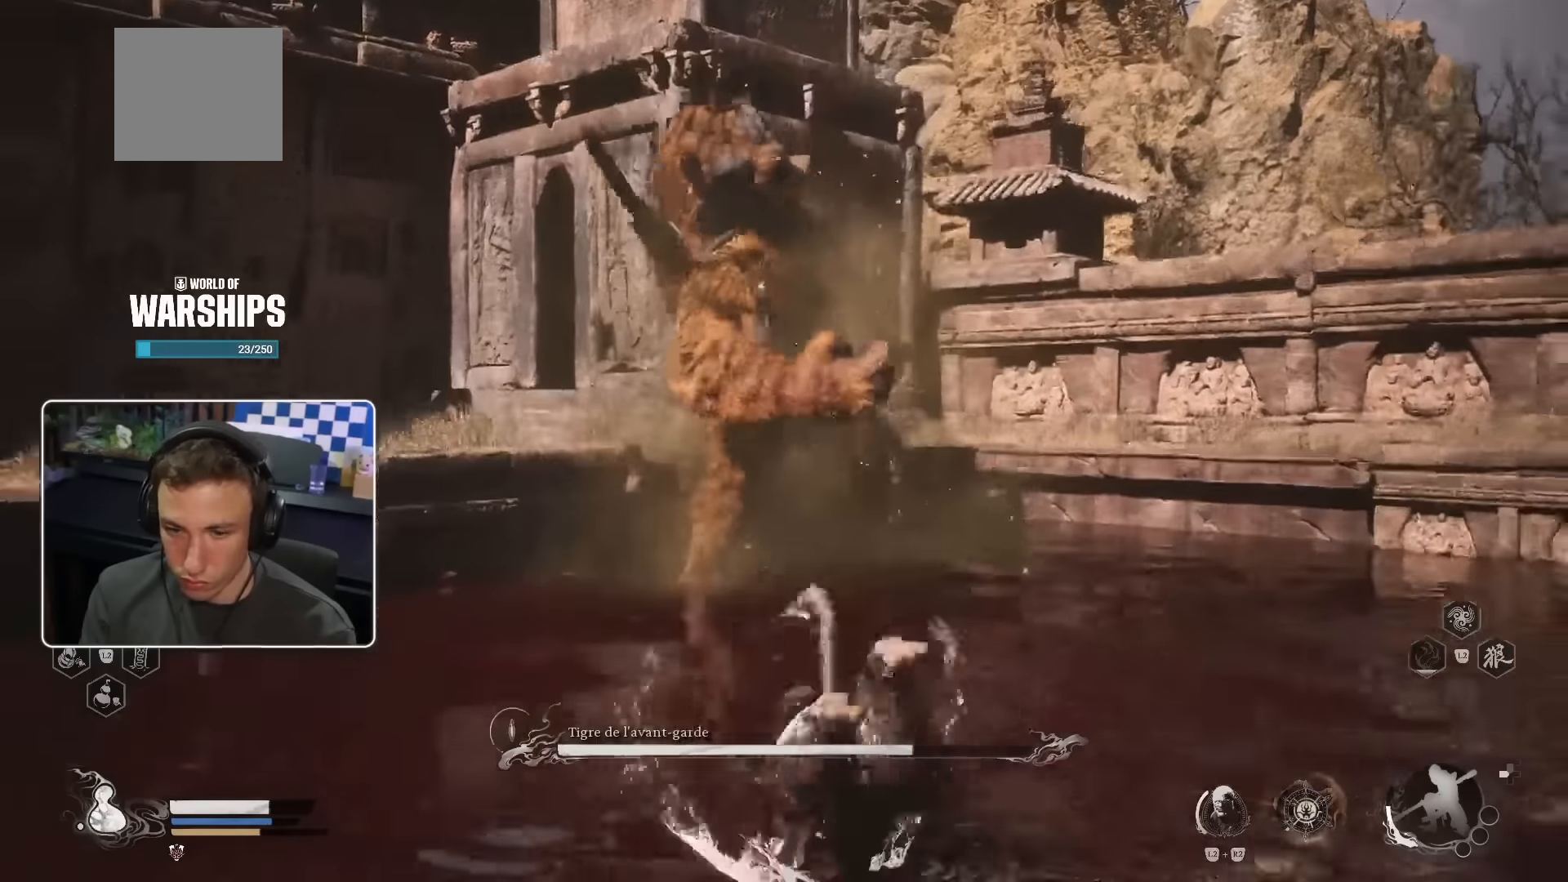
{"buttons": [], "left_stick": "right", "right_stick": "center", "events": [[117, "CIRCLE", "down"], [217, "CIRCLE", "up"], [267, "CIRCLE", "down"], [283, "left_stick", "right"], [350, "CIRCLE", "up"]]}
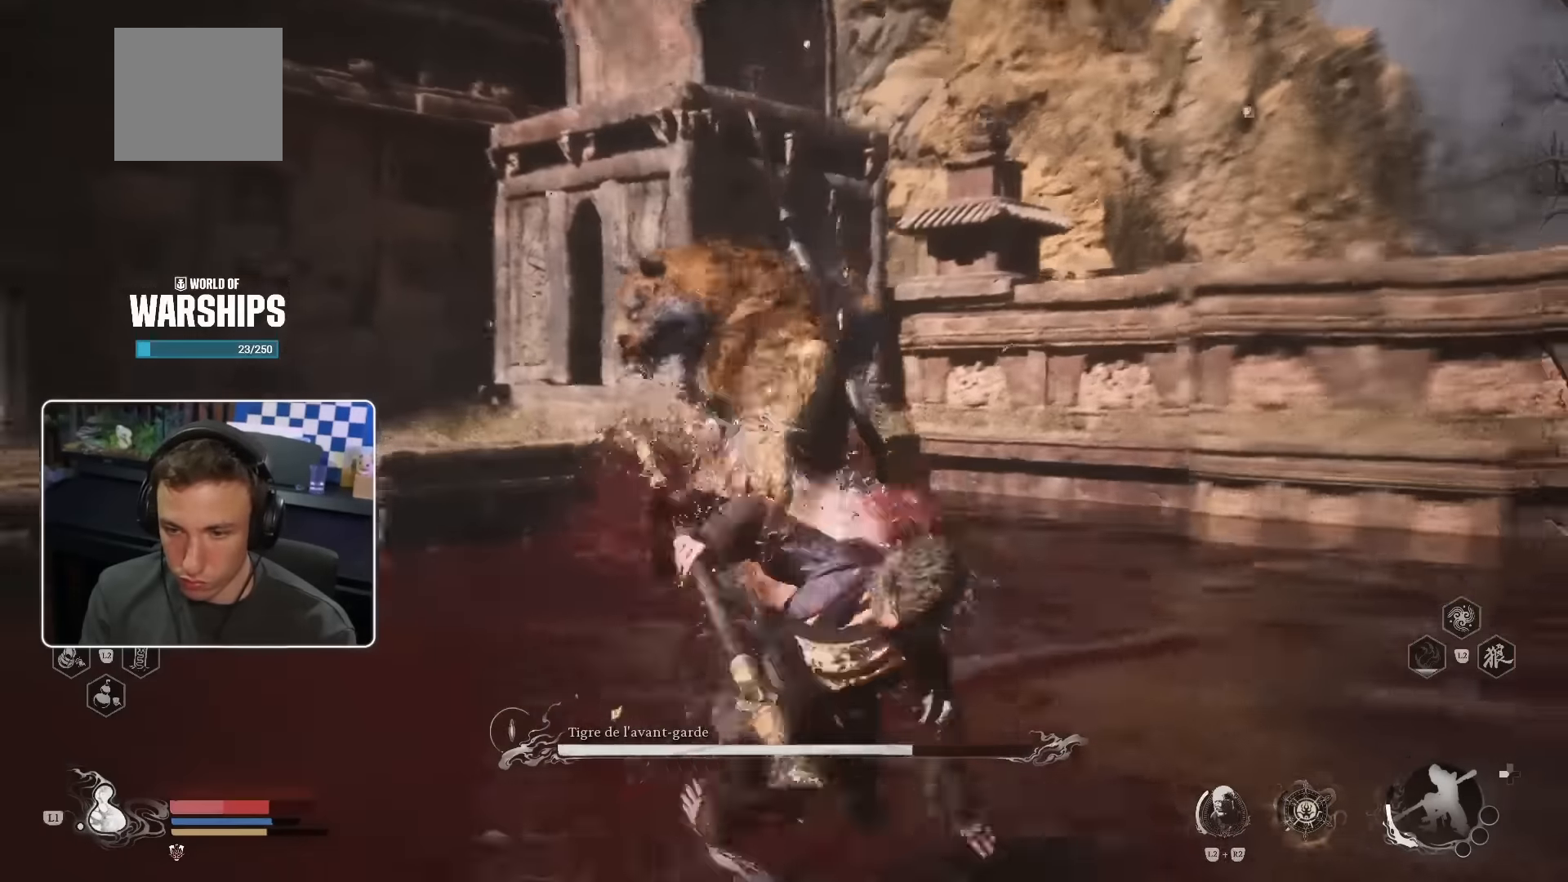
{"buttons": [], "left_stick": "down-left", "right_stick": "center", "events": [[133, "left_stick", "up-right"], [400, "left_stick", "center"], [483, "left_stick", "down-left"]]}
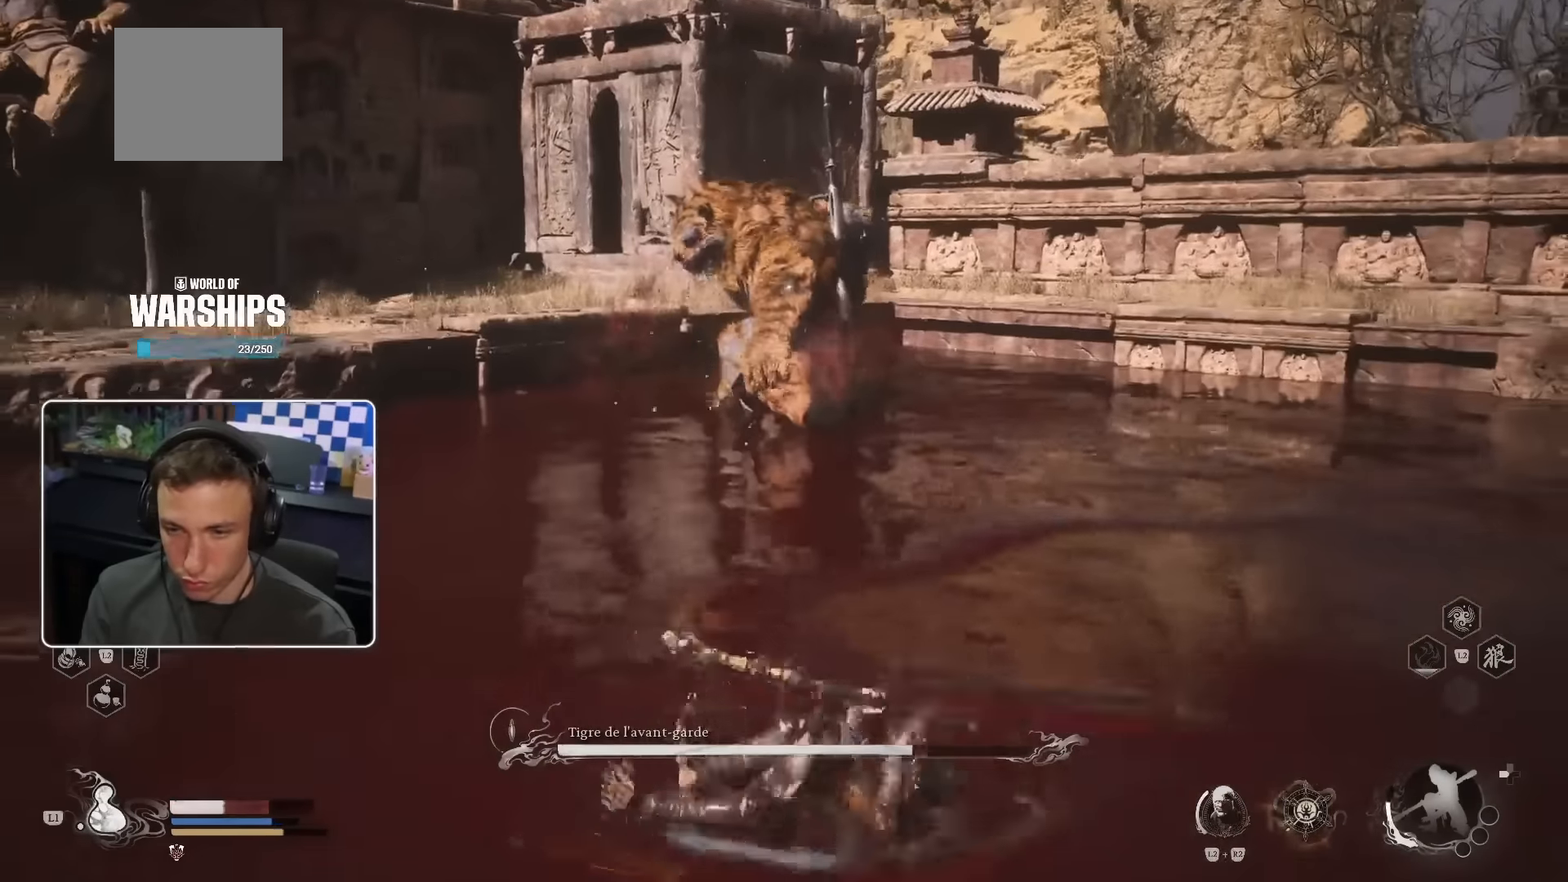
{"buttons": [], "left_stick": "down-left", "right_stick": "center", "events": [[50, "CIRCLE", "down"], [117, "CIRCLE", "up"], [183, "CIRCLE", "down"], [250, "CIRCLE", "up"], [300, "CIRCLE", "down"], [383, "CIRCLE", "up"]]}
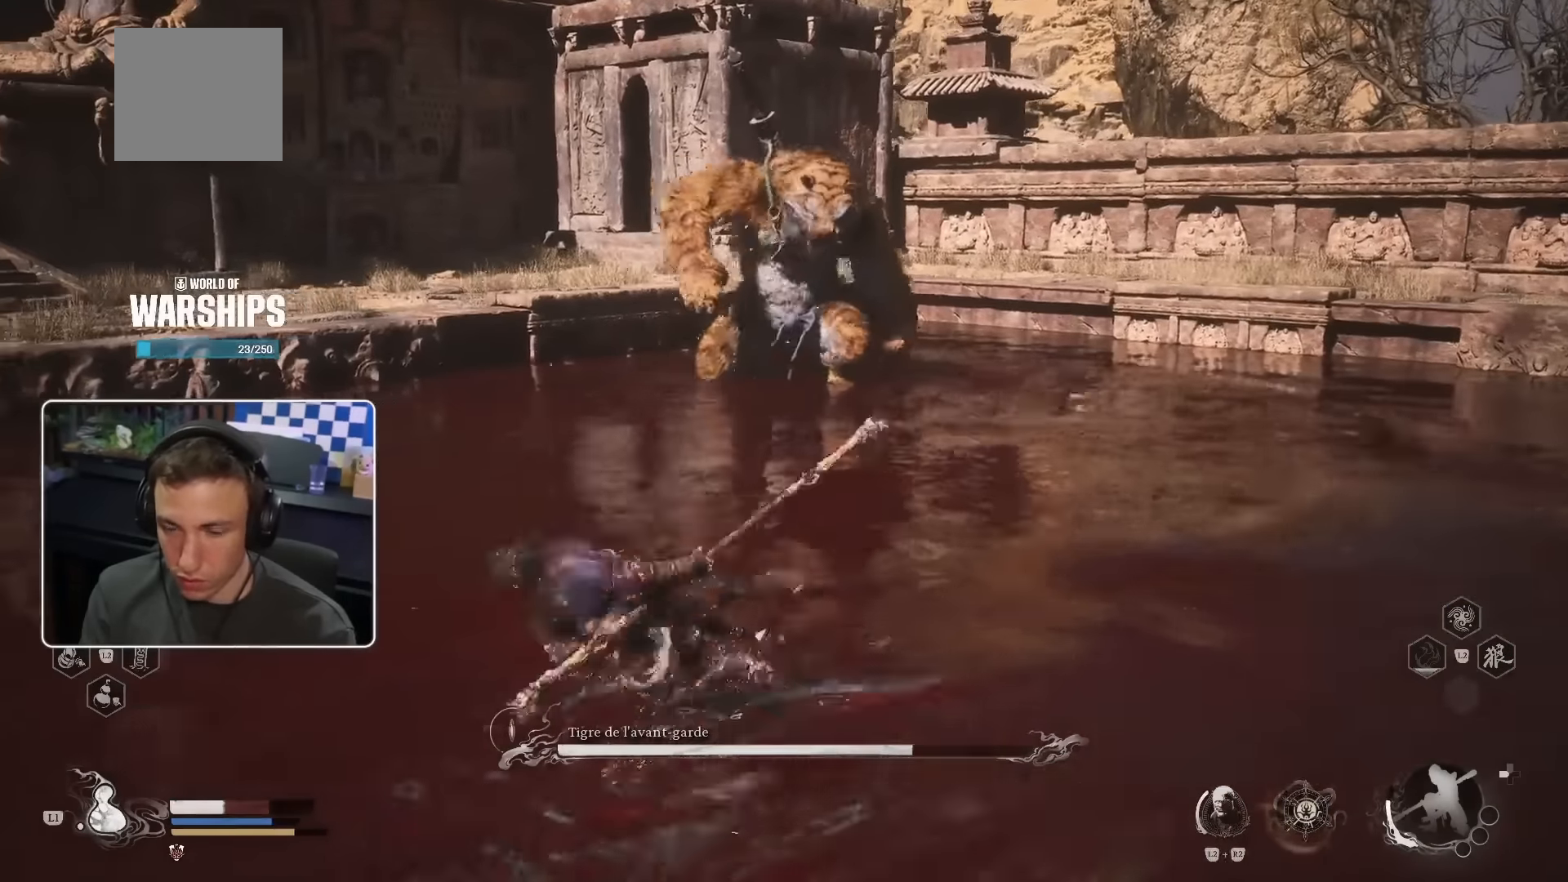
{"buttons": [], "left_stick": "down", "right_stick": "center"}
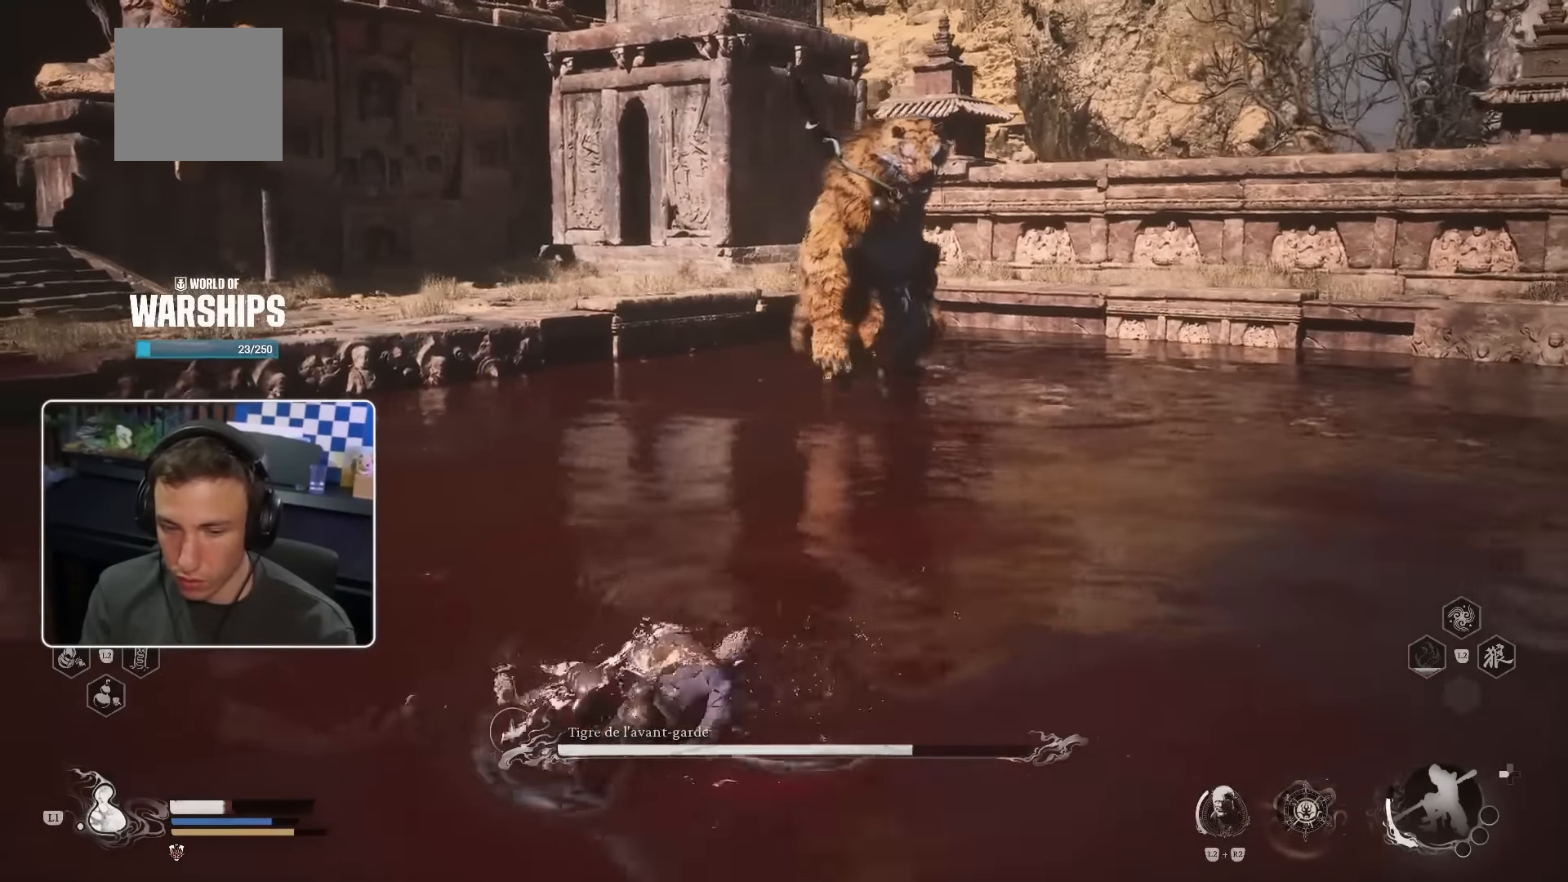
{"buttons": ["L1"], "left_stick": "down", "right_stick": "center"}